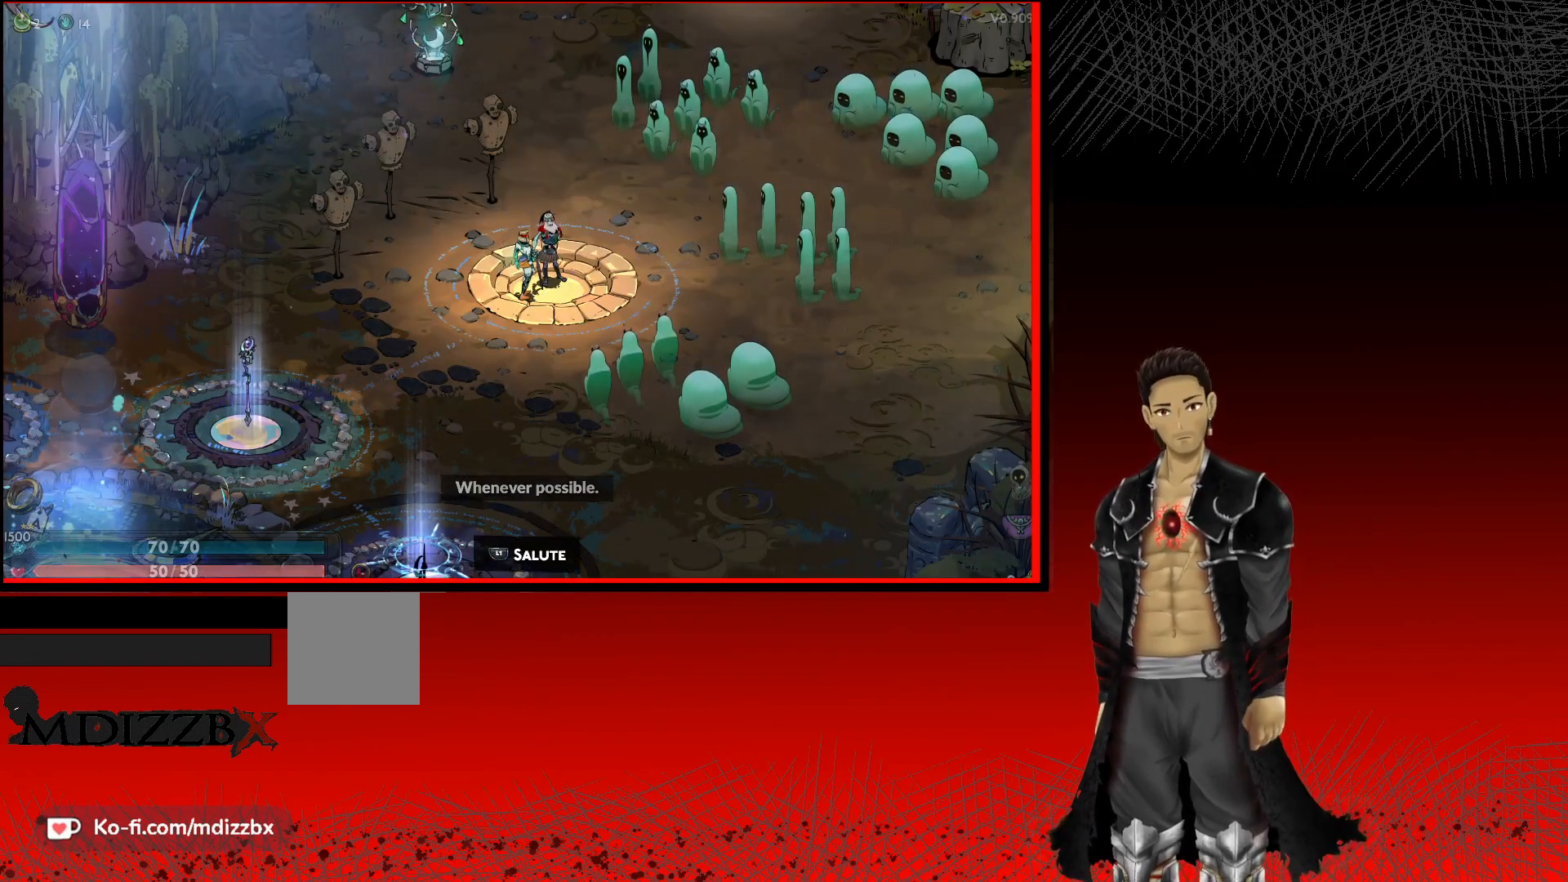
Gameplay with a controller (Xbox layout); each line is a JSON object with the inputs held at the frame after it. "events" lists button and stick changes between this image and that frame as [ms after this image, input, new state], when the widget could be followed in between.
{"buttons": [], "left_stick": "down-left", "right_stick": "center", "events": [[83, "left_stick", "up-left"], [400, "left_stick", "down-left"]]}
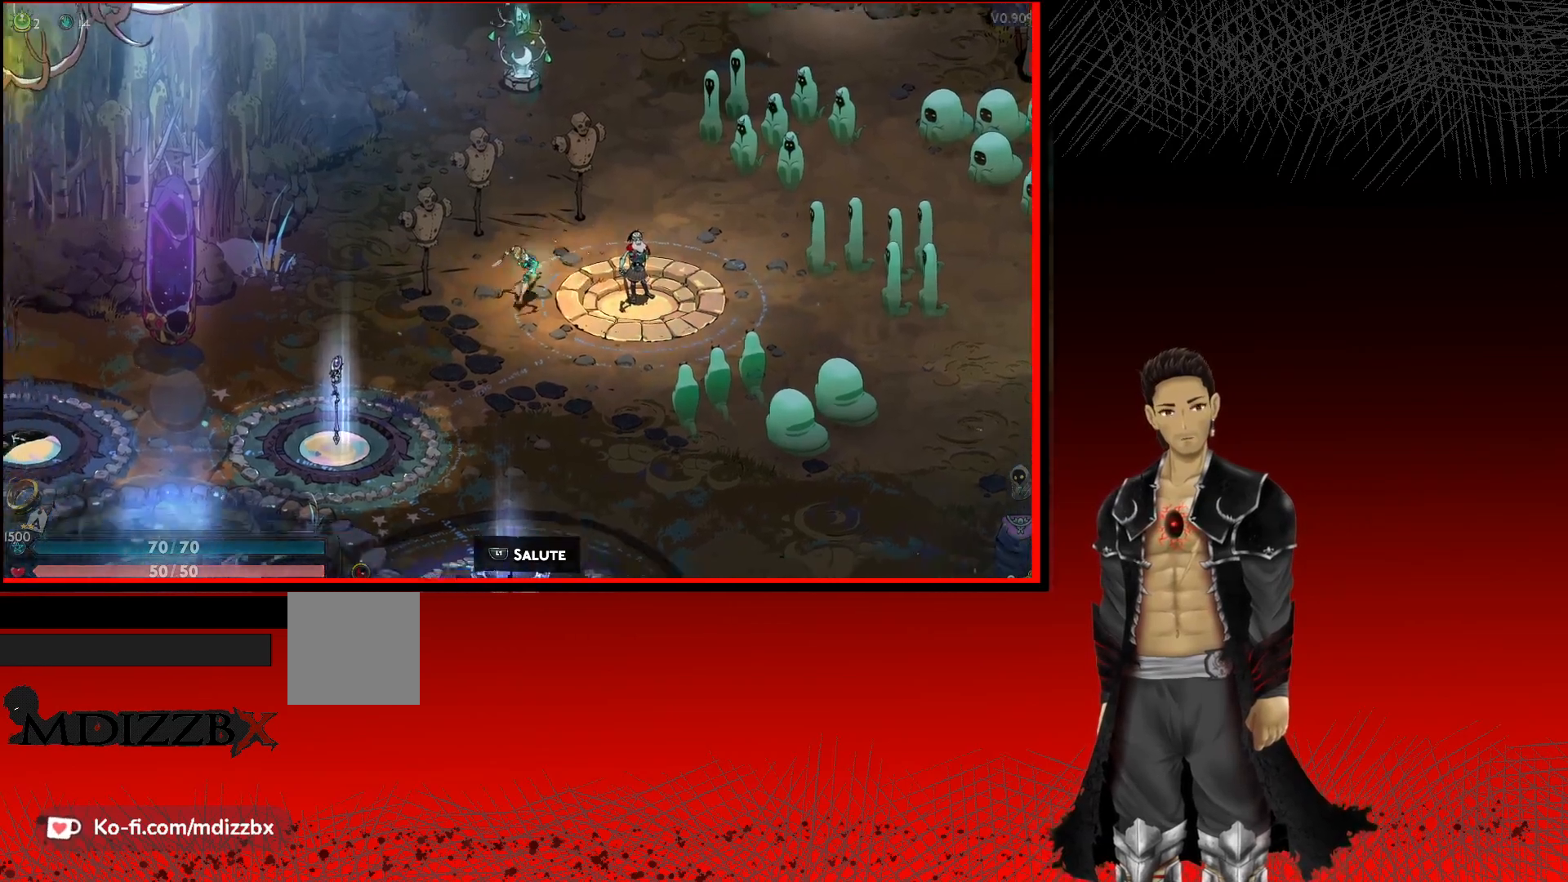
{"buttons": ["A"], "left_stick": "down", "right_stick": "center", "events": [[67, "left_stick", "down"], [83, "A", "down"]]}
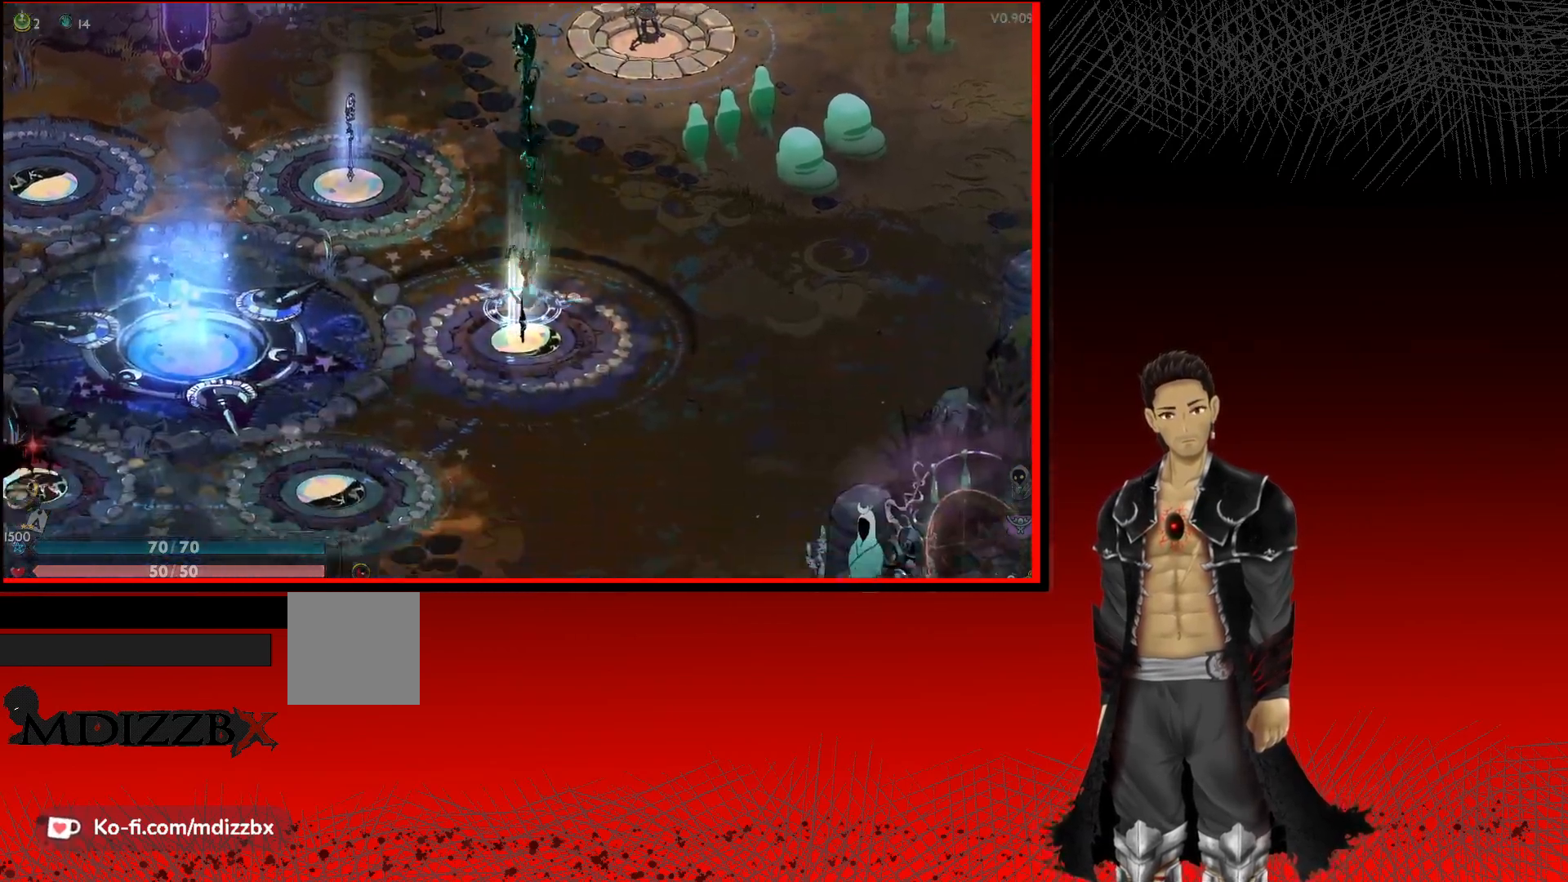
{"buttons": ["A", "R2"], "left_stick": "down", "right_stick": "center", "events": [[33, "R2", "down"]]}
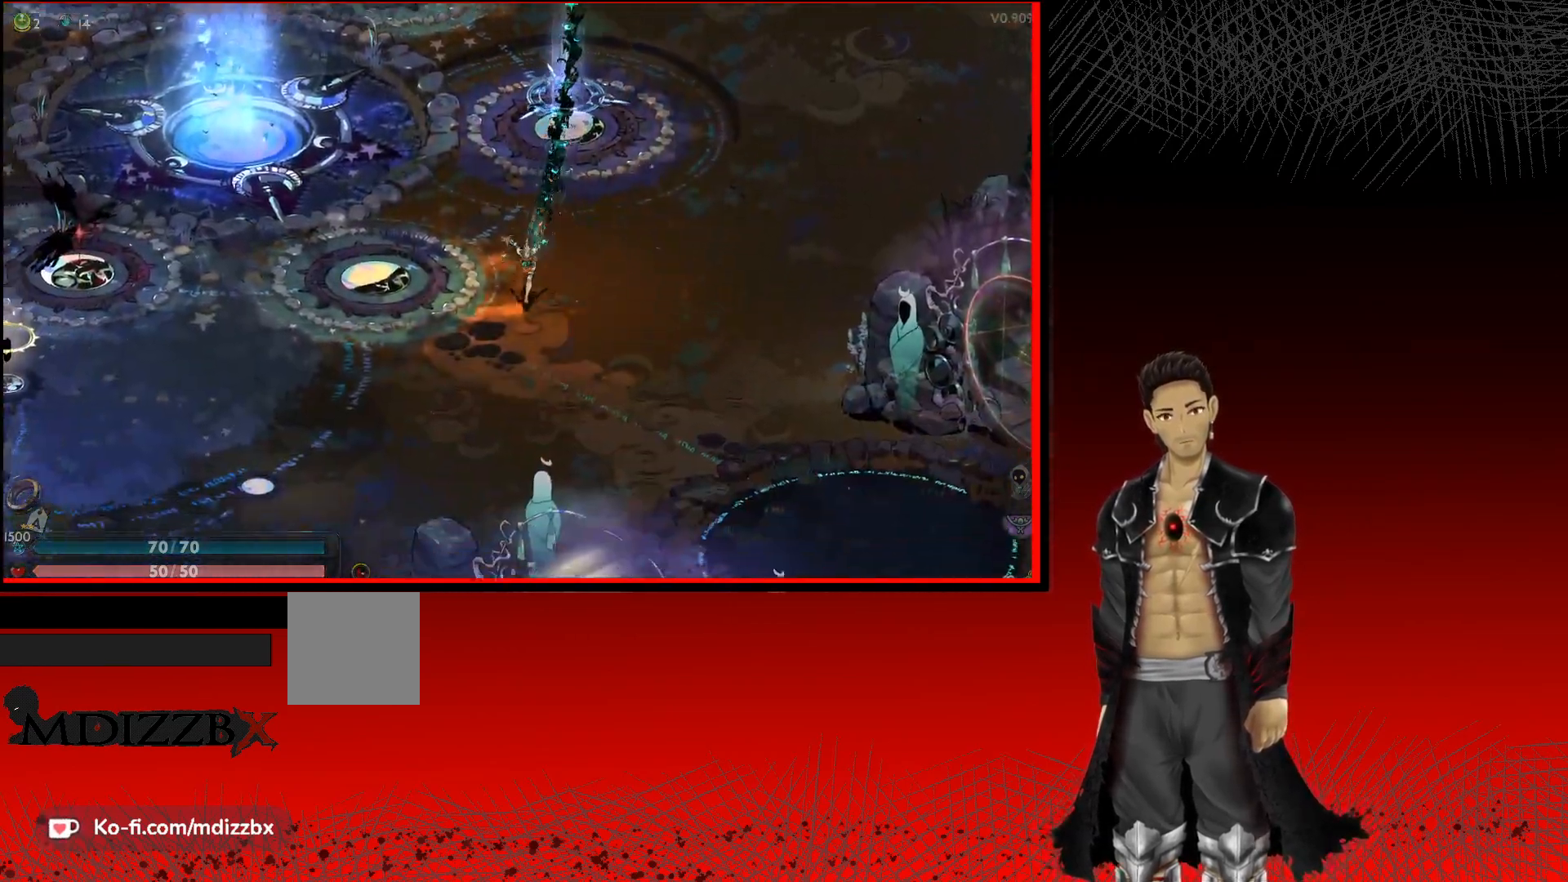
{"buttons": [], "left_stick": "down", "right_stick": "center", "events": [[100, "R2", "up"], [150, "A", "up"]]}
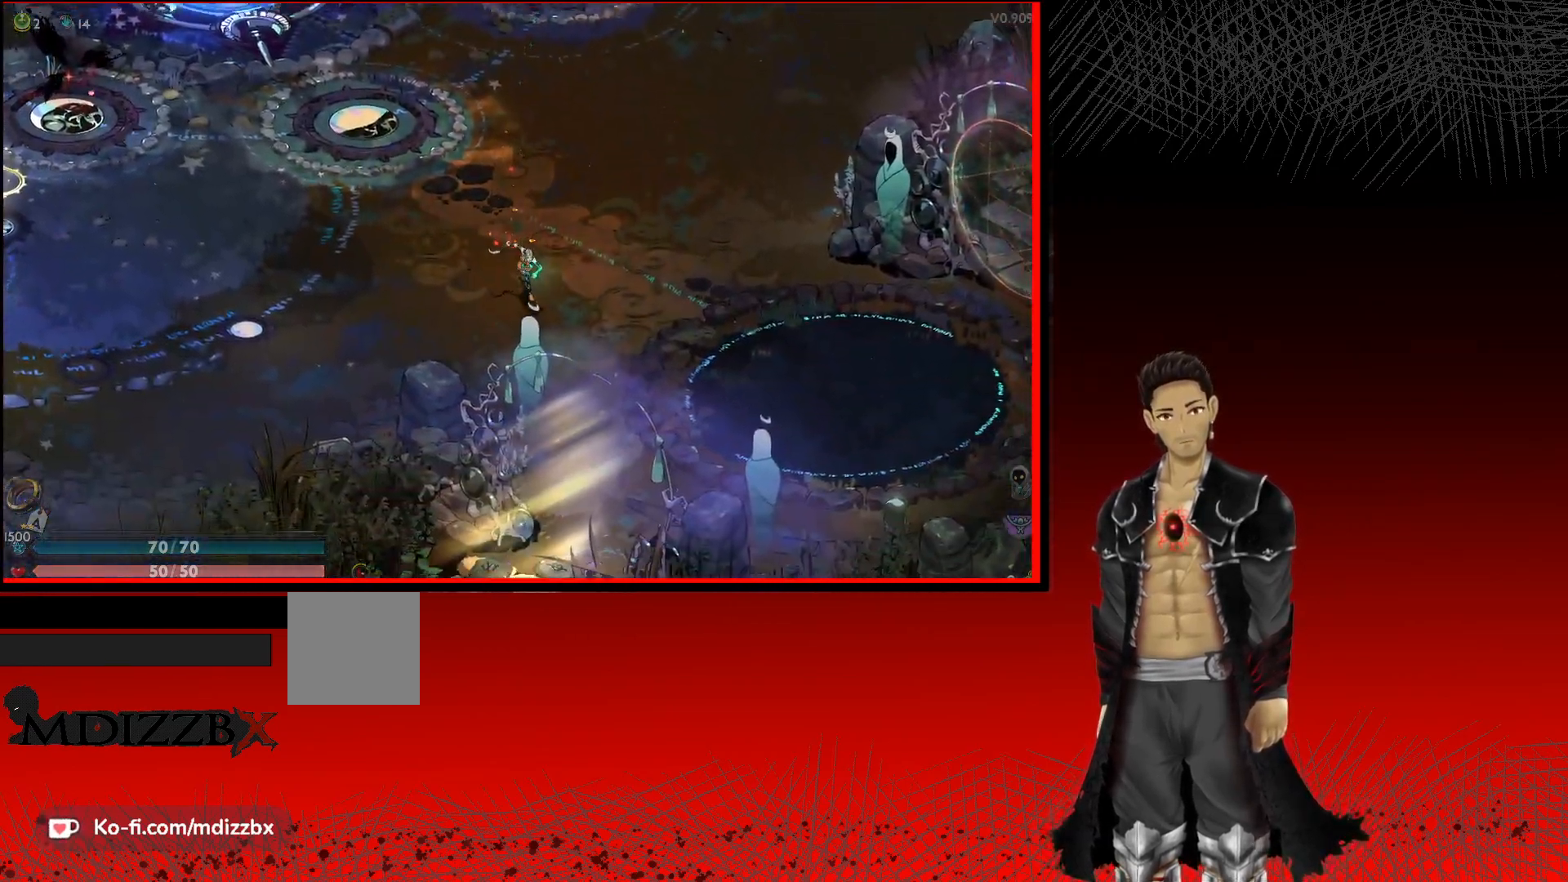
{"buttons": [], "left_stick": "center", "right_stick": "center", "events": [[67, "left_stick", "center"]]}
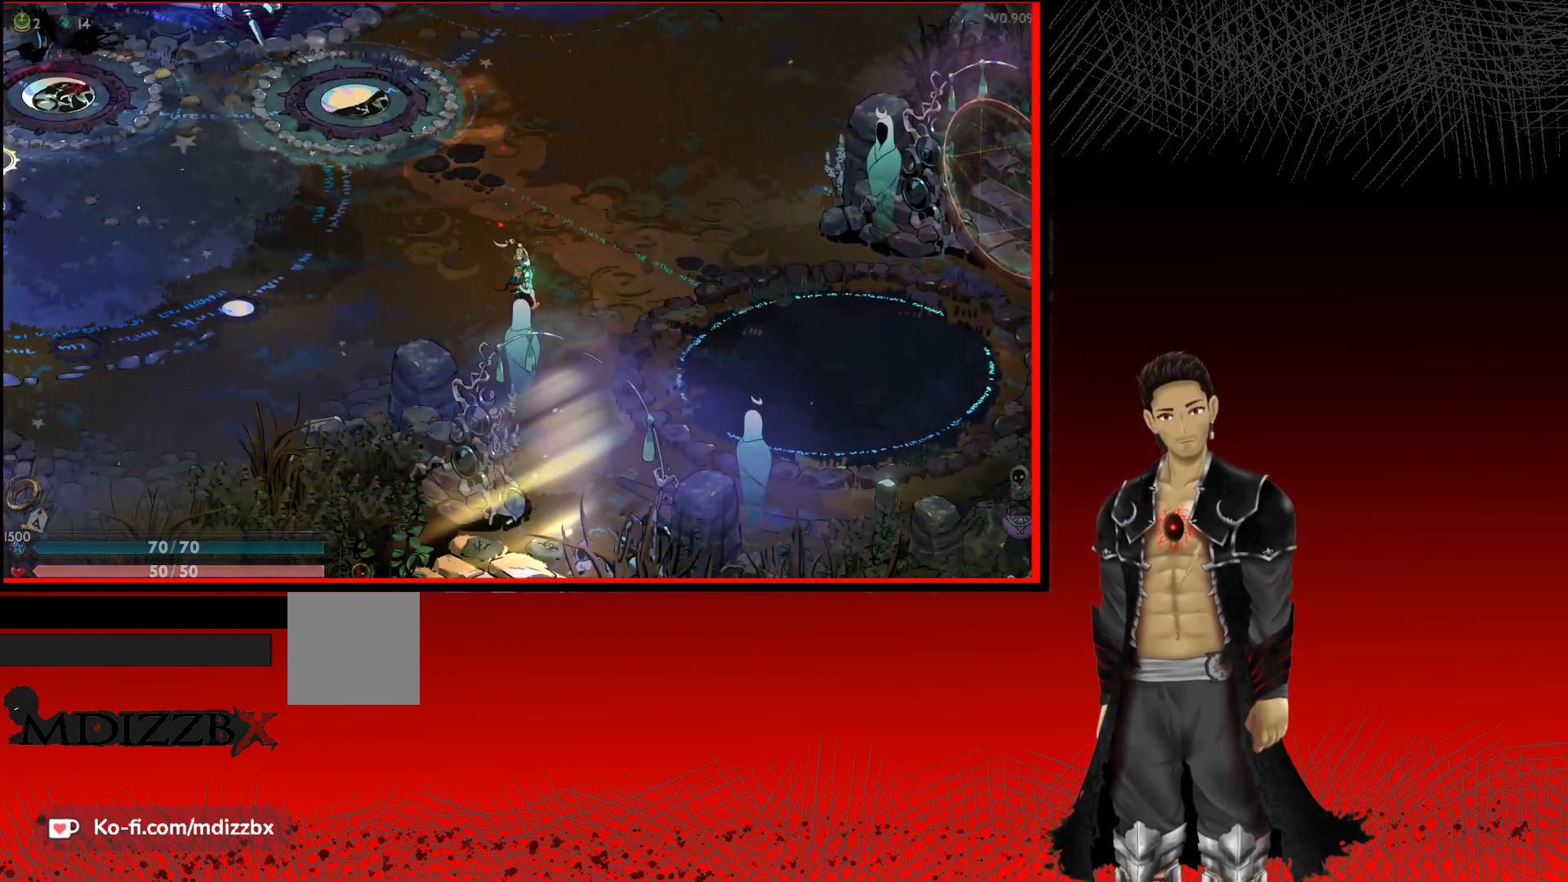
{"buttons": [], "left_stick": "right", "right_stick": "center", "events": [[250, "left_stick", "right"]]}
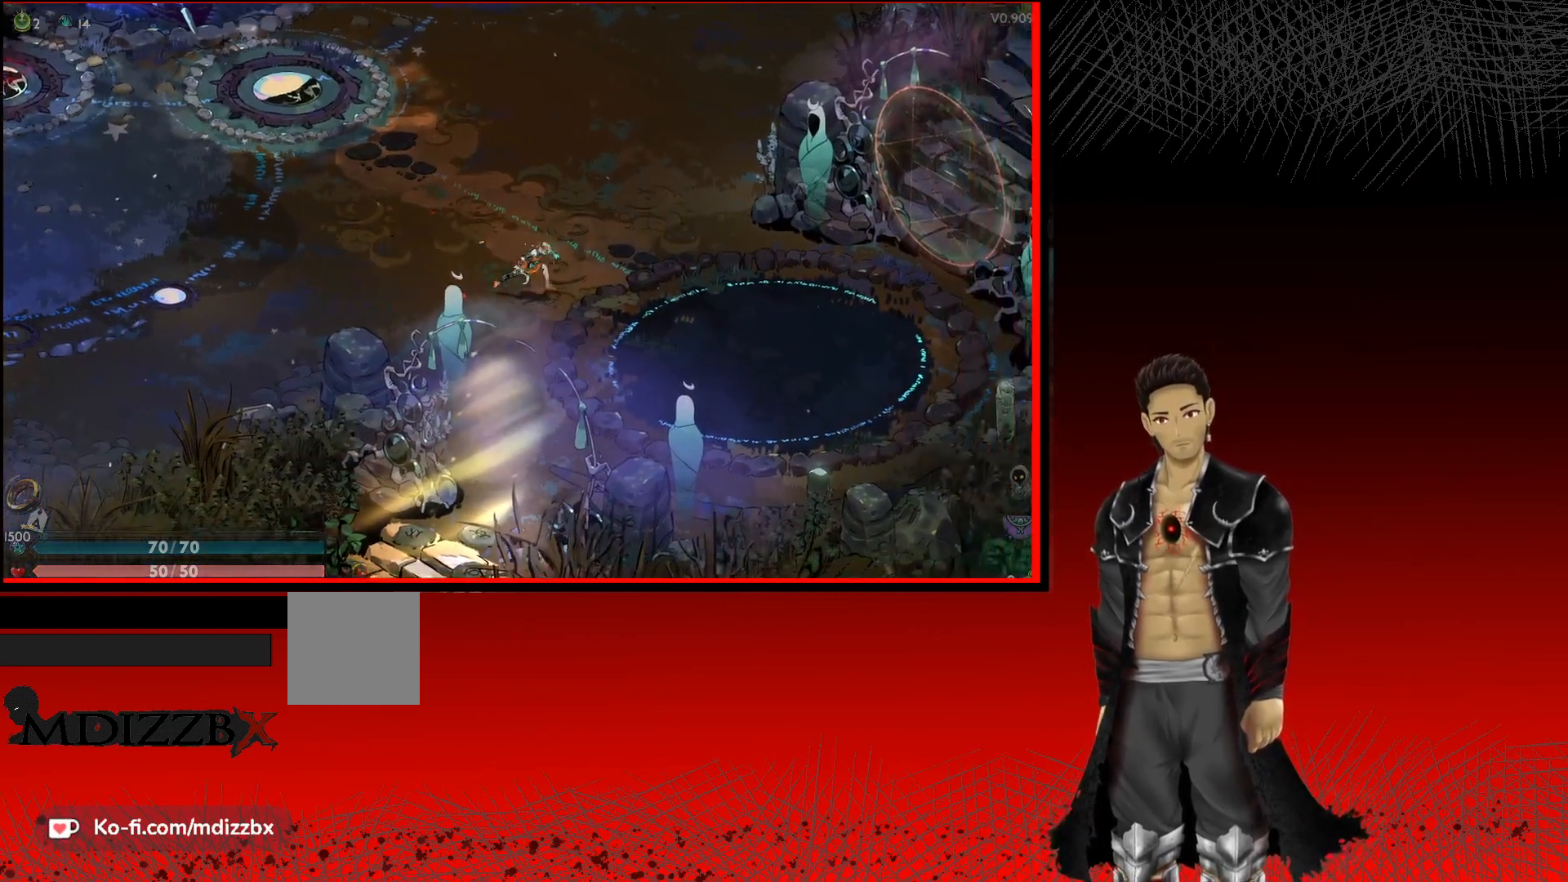
{"buttons": ["A"], "left_stick": "down-right", "right_stick": "center", "events": [[183, "A", "down"], [400, "left_stick", "down-right"]]}
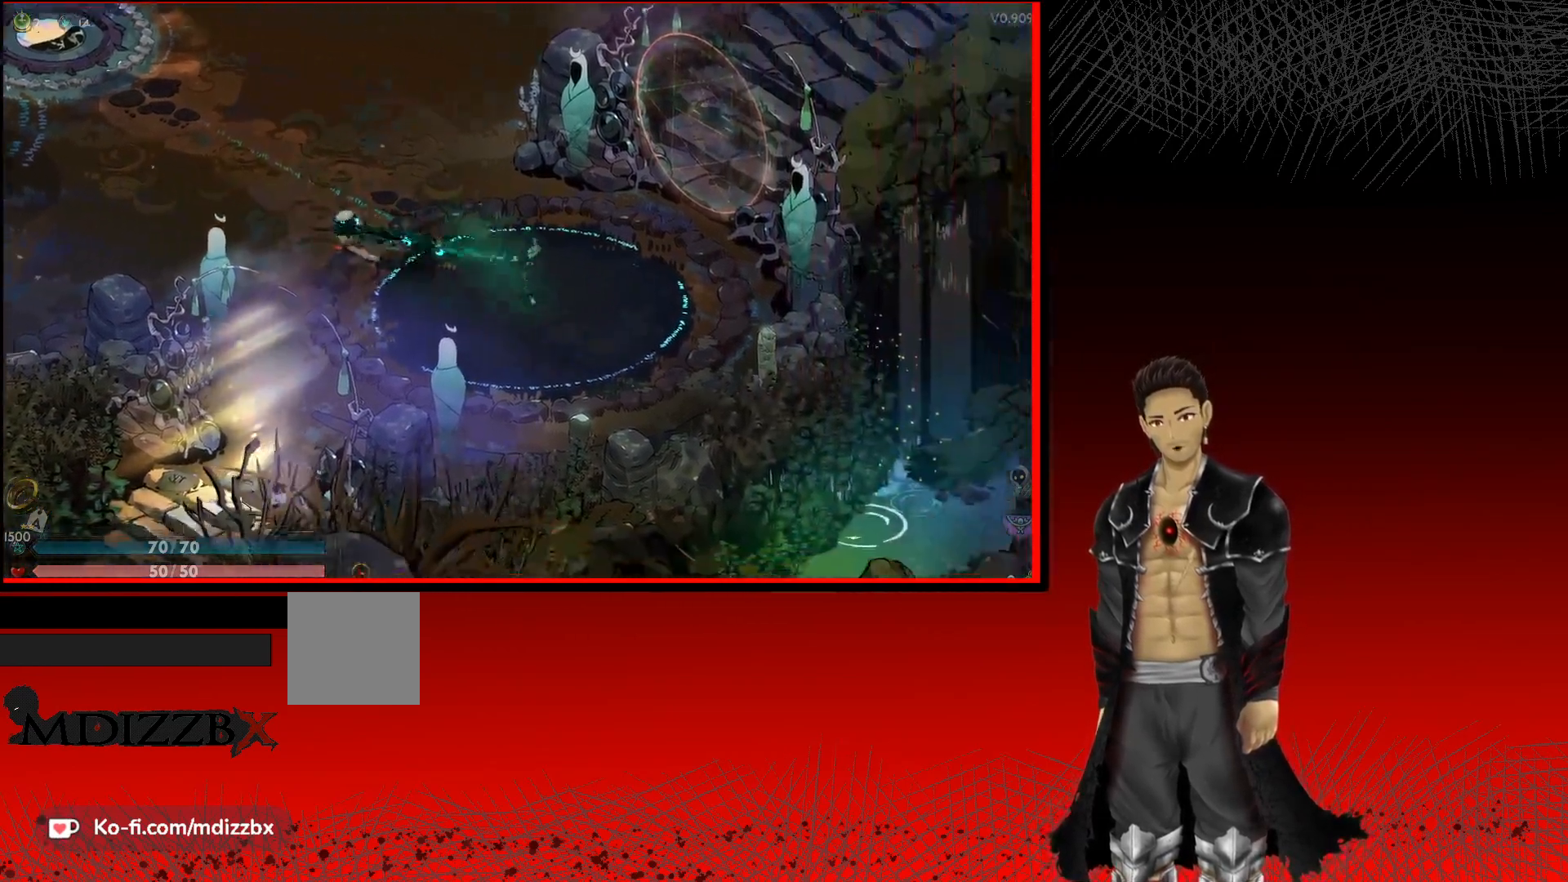
{"buttons": ["A"], "left_stick": "left", "right_stick": "center", "events": [[83, "left_stick", "down-left"], [417, "left_stick", "left"]]}
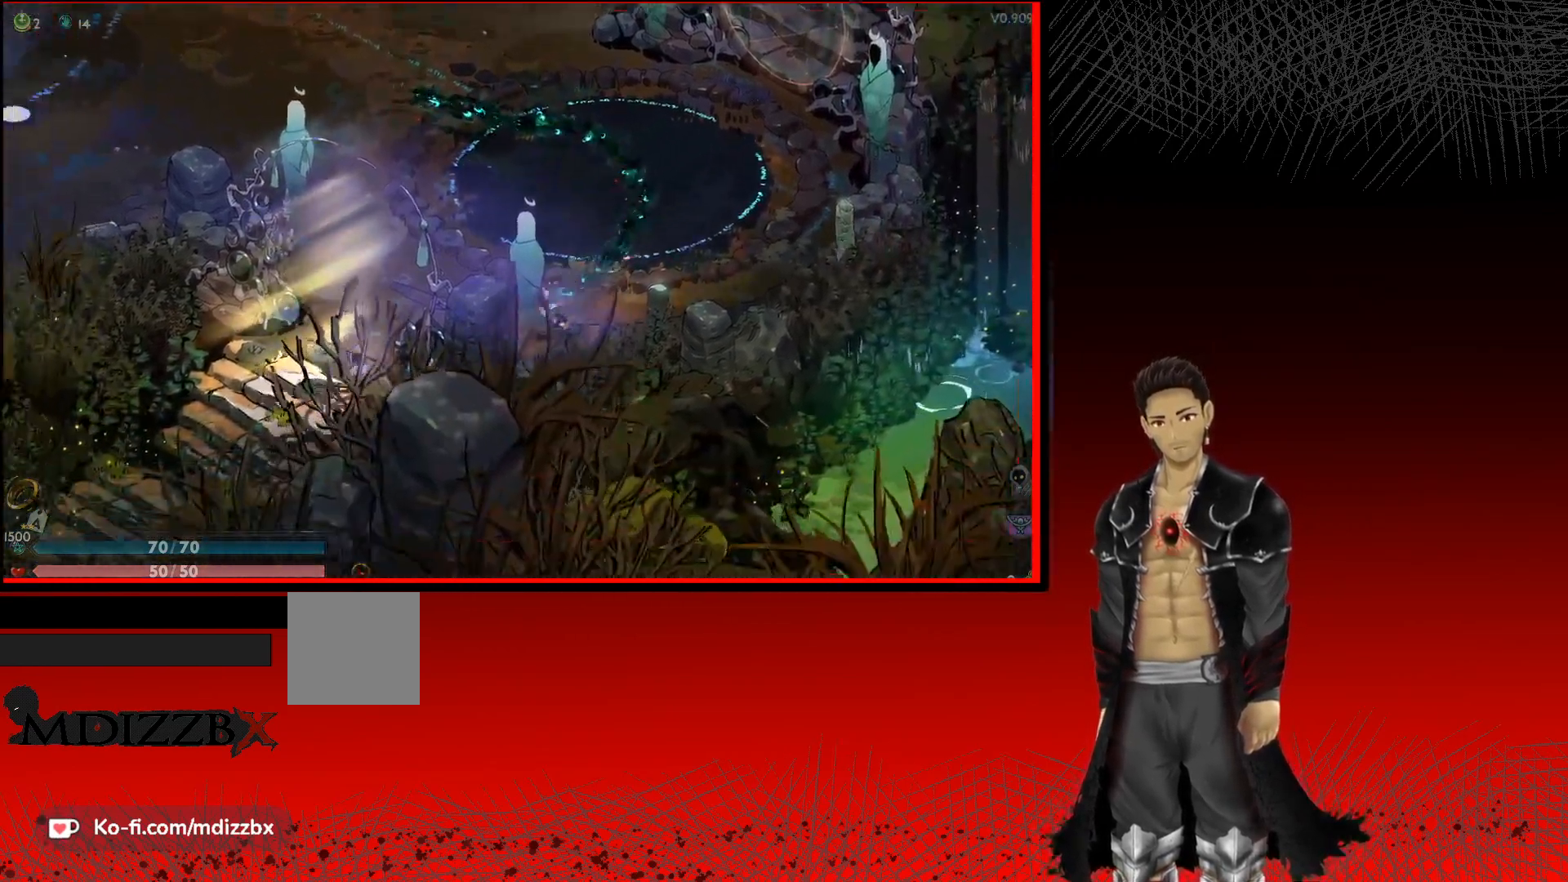
{"buttons": ["A"], "left_stick": "left", "right_stick": "center", "events": [[33, "left_stick", "up-left"], [333, "left_stick", "left"]]}
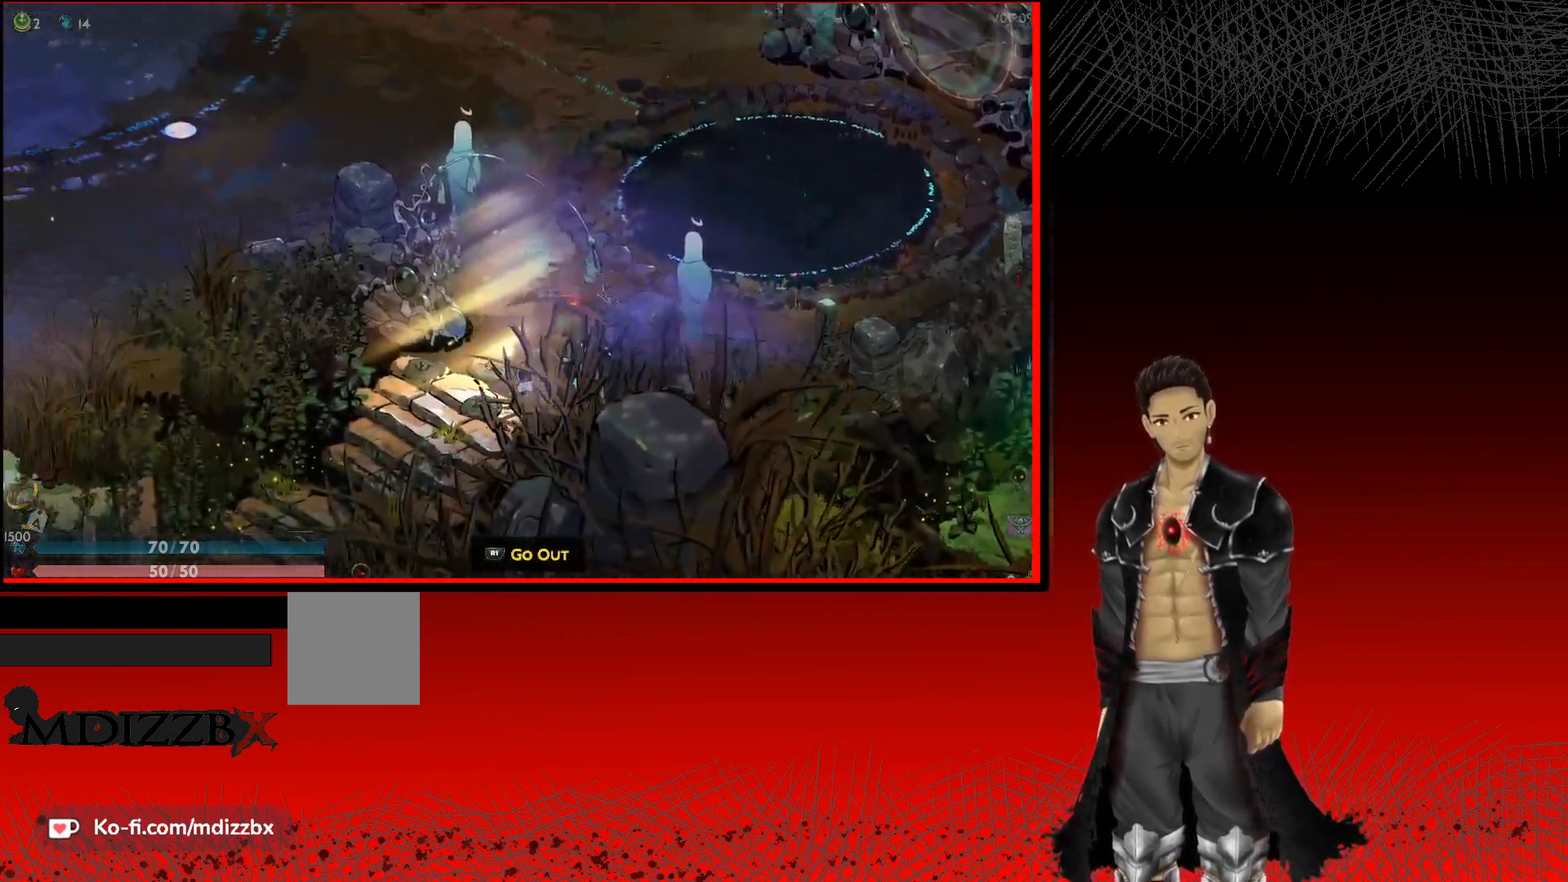
{"buttons": [], "left_stick": "center", "right_stick": "center", "events": [[33, "R1", "down"], [100, "left_stick", "down-left"], [217, "A", "up"], [267, "R1", "up"], [500, "left_stick", "center"]]}
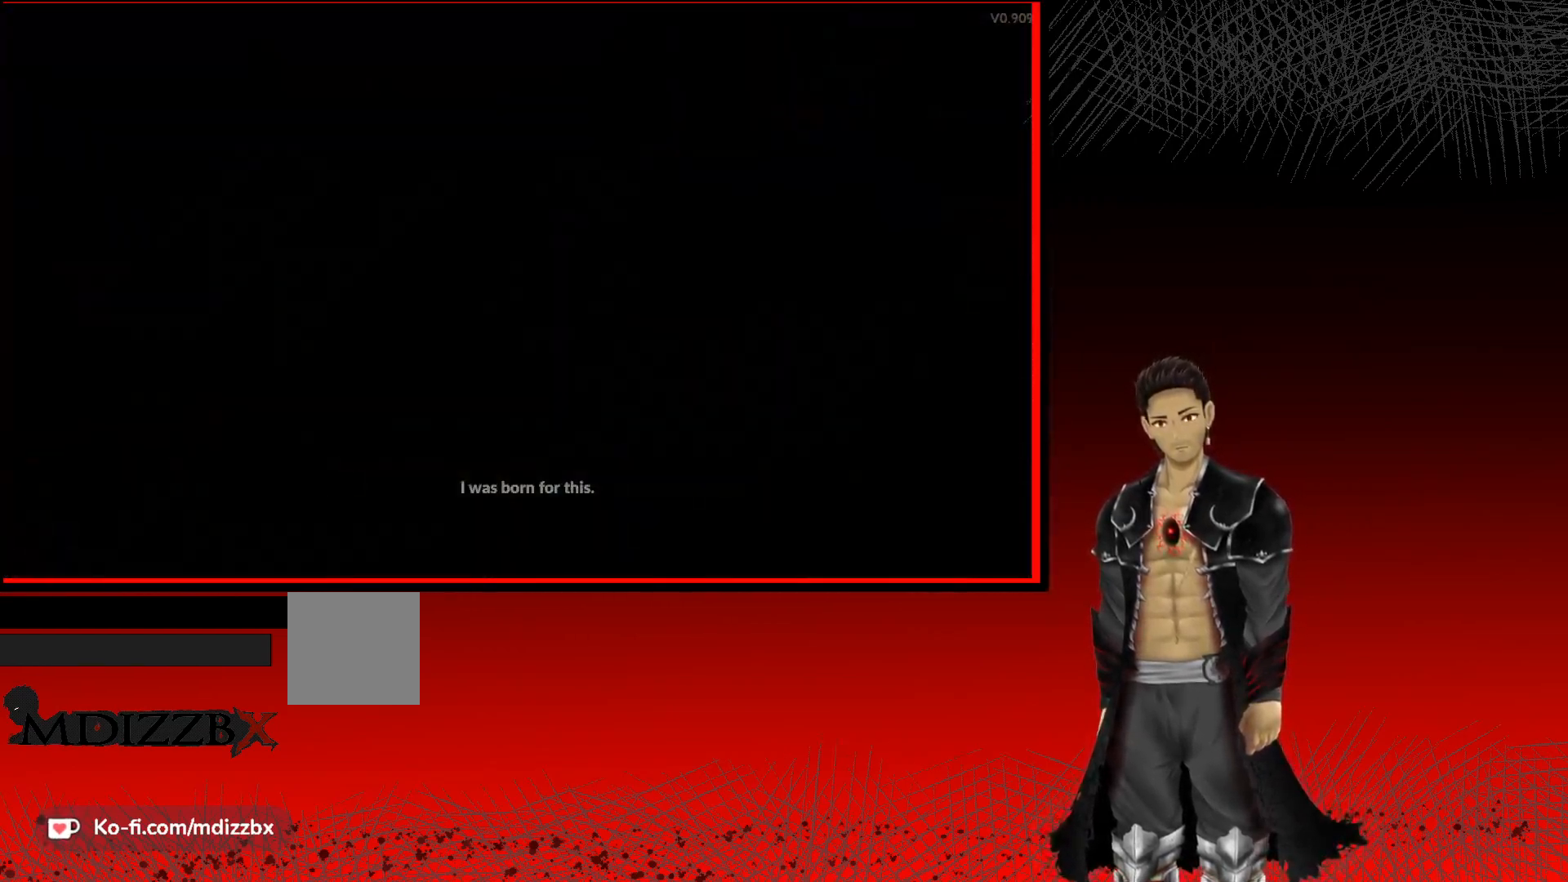
{"buttons": [], "left_stick": "center", "right_stick": "center", "events": []}
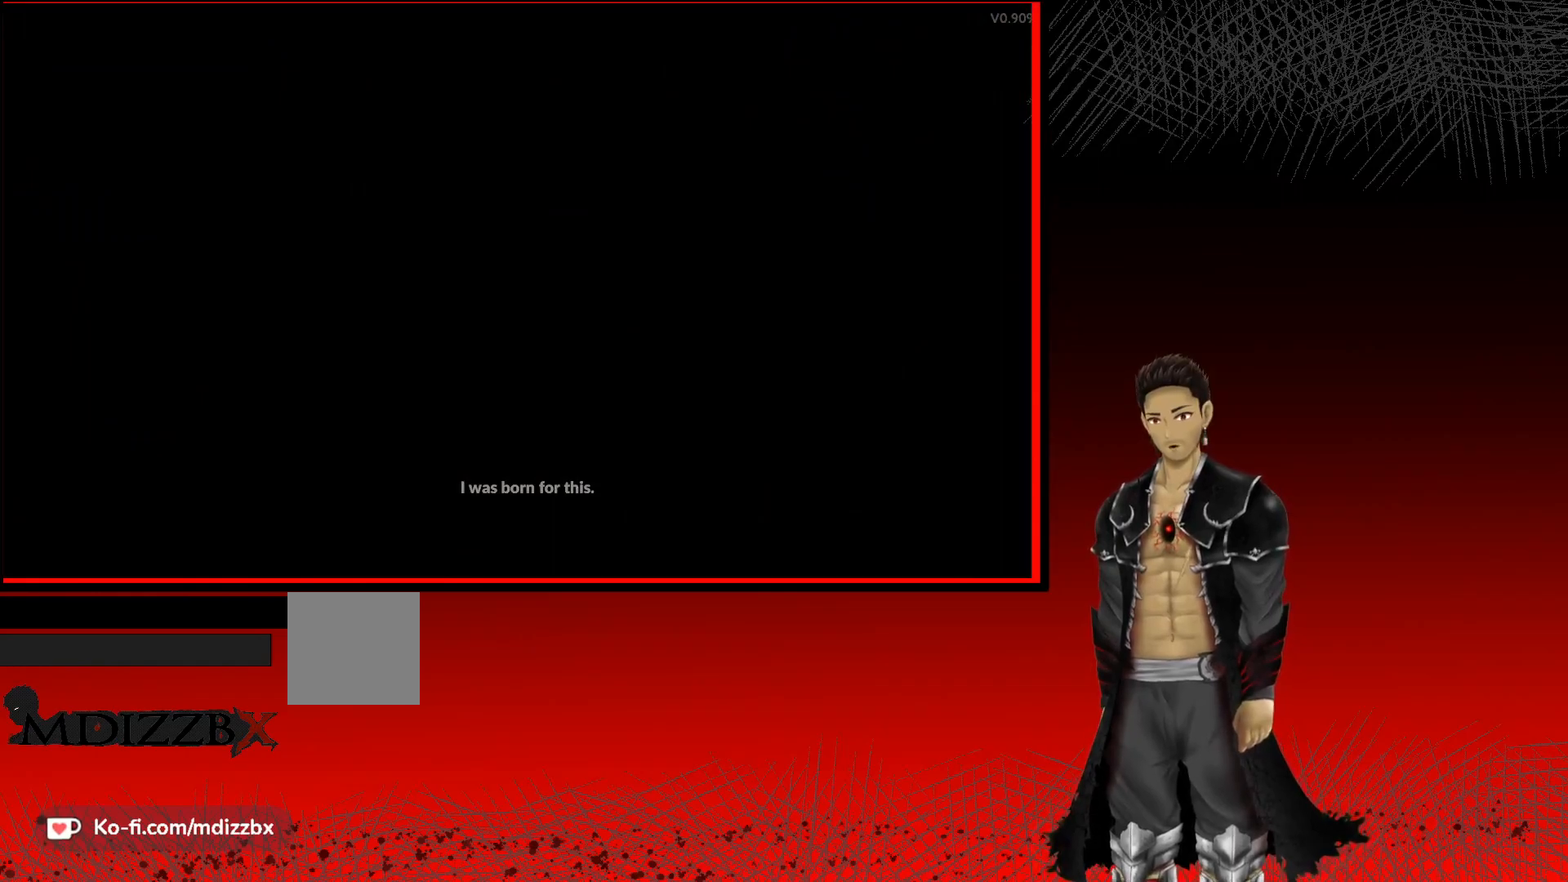
{"buttons": [], "left_stick": "center", "right_stick": "center", "events": []}
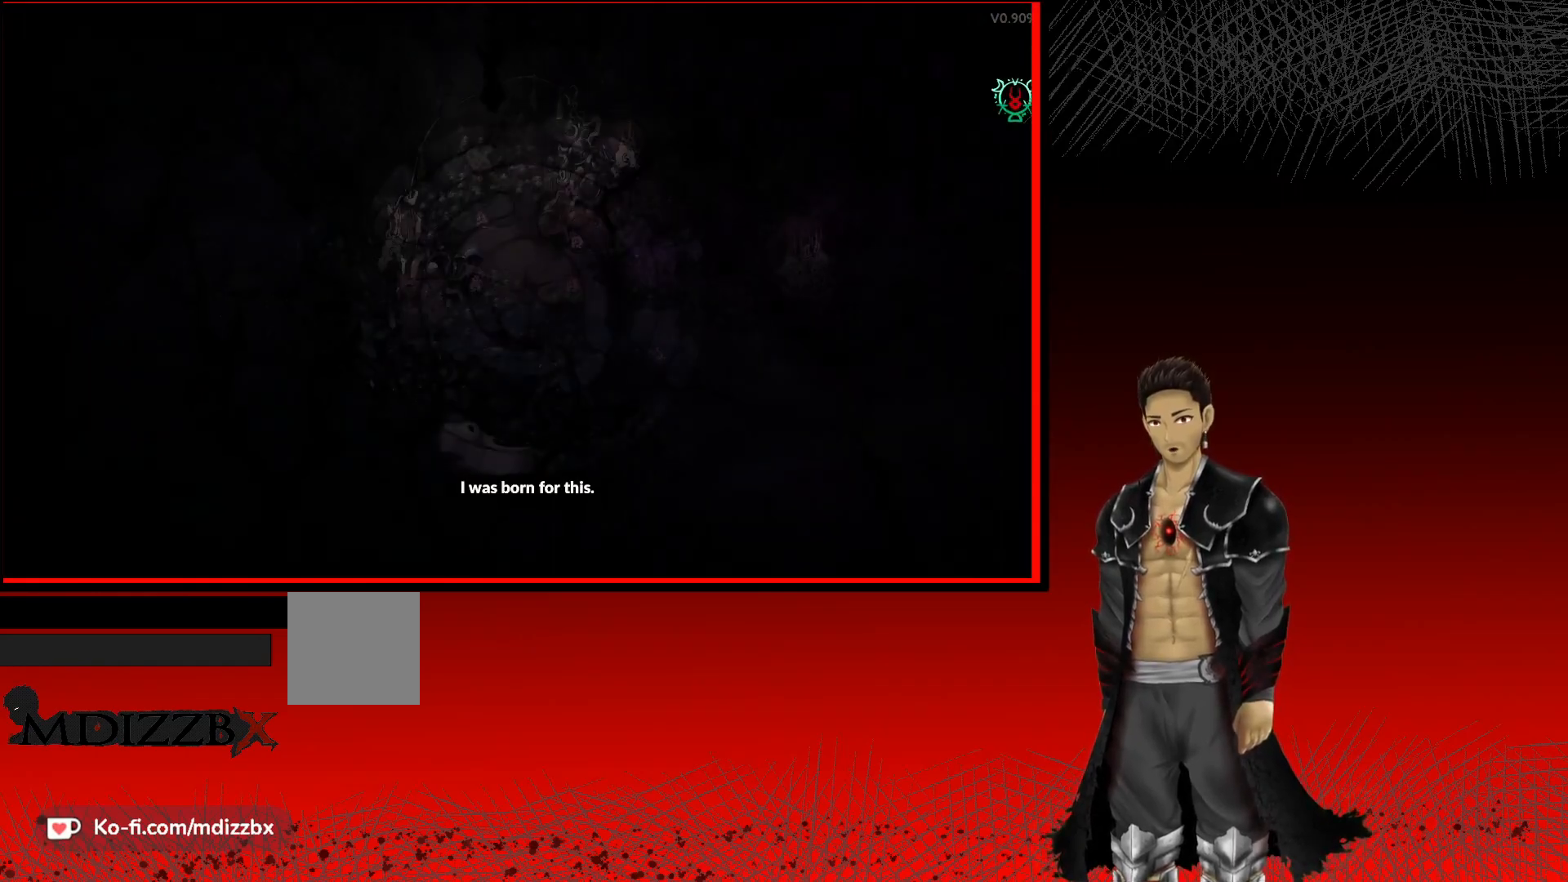
{"buttons": [], "left_stick": "center", "right_stick": "center", "events": []}
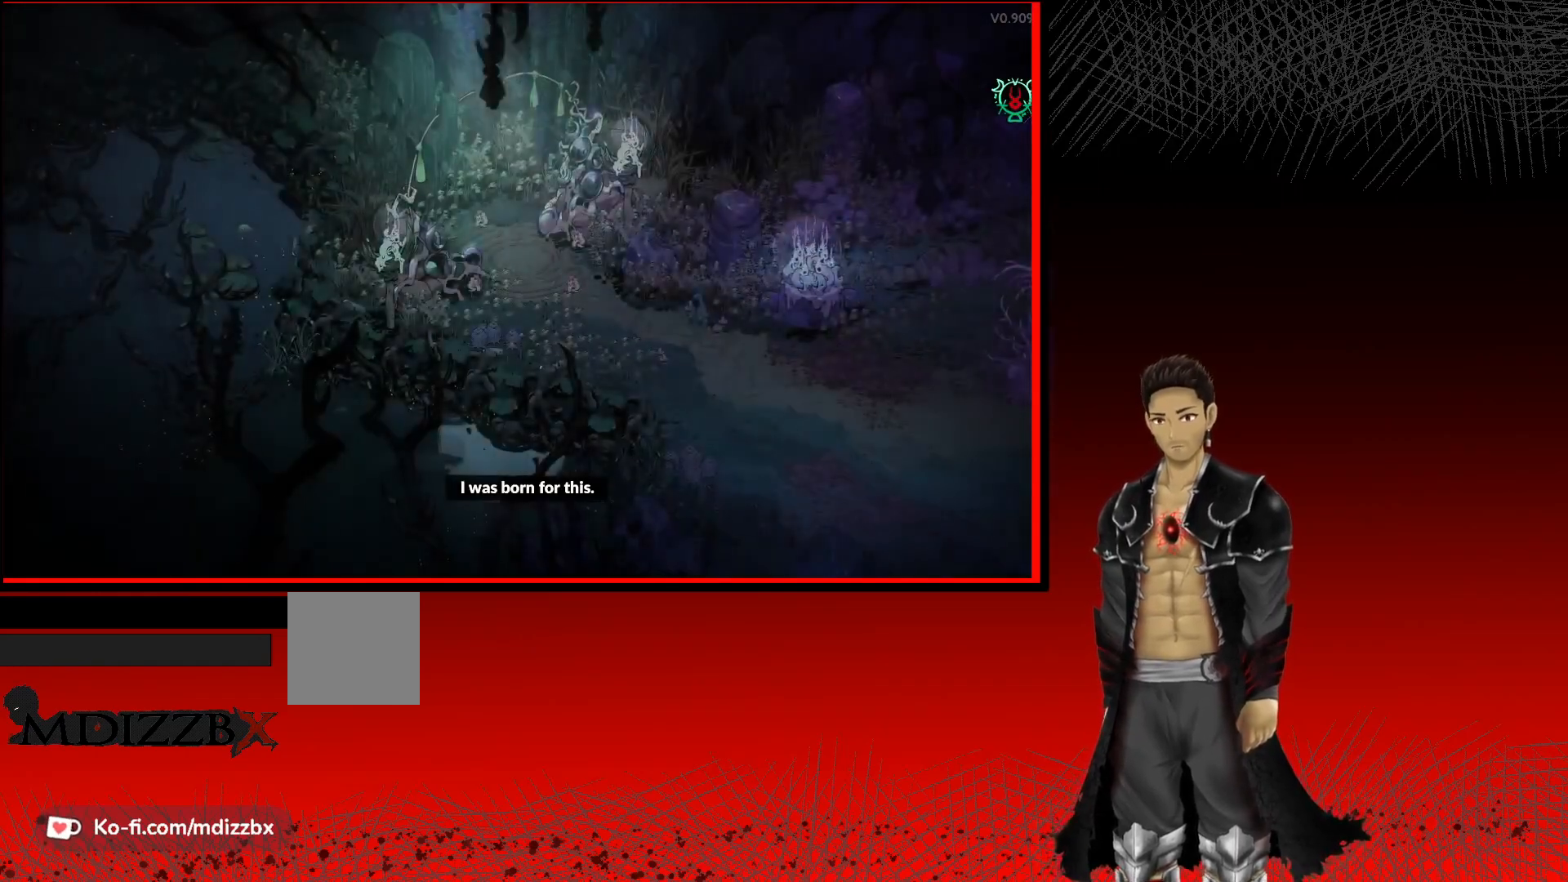
{"buttons": [], "left_stick": "down-right", "right_stick": "center", "events": [[100, "left_stick", "down"], [167, "left_stick", "down-right"]]}
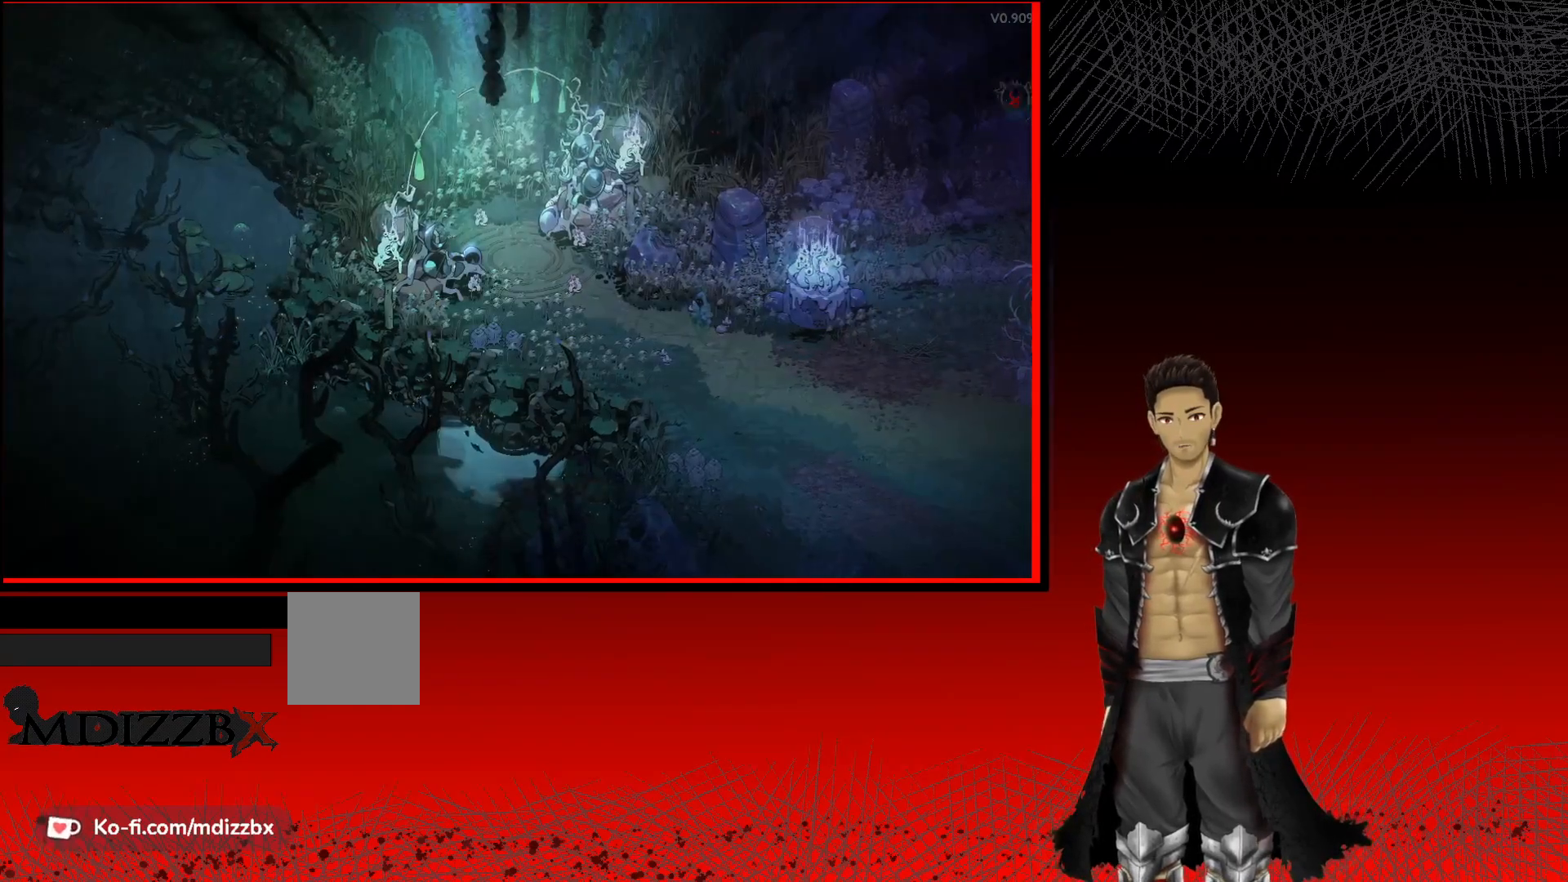
{"buttons": [], "left_stick": "down-right", "right_stick": "center", "events": []}
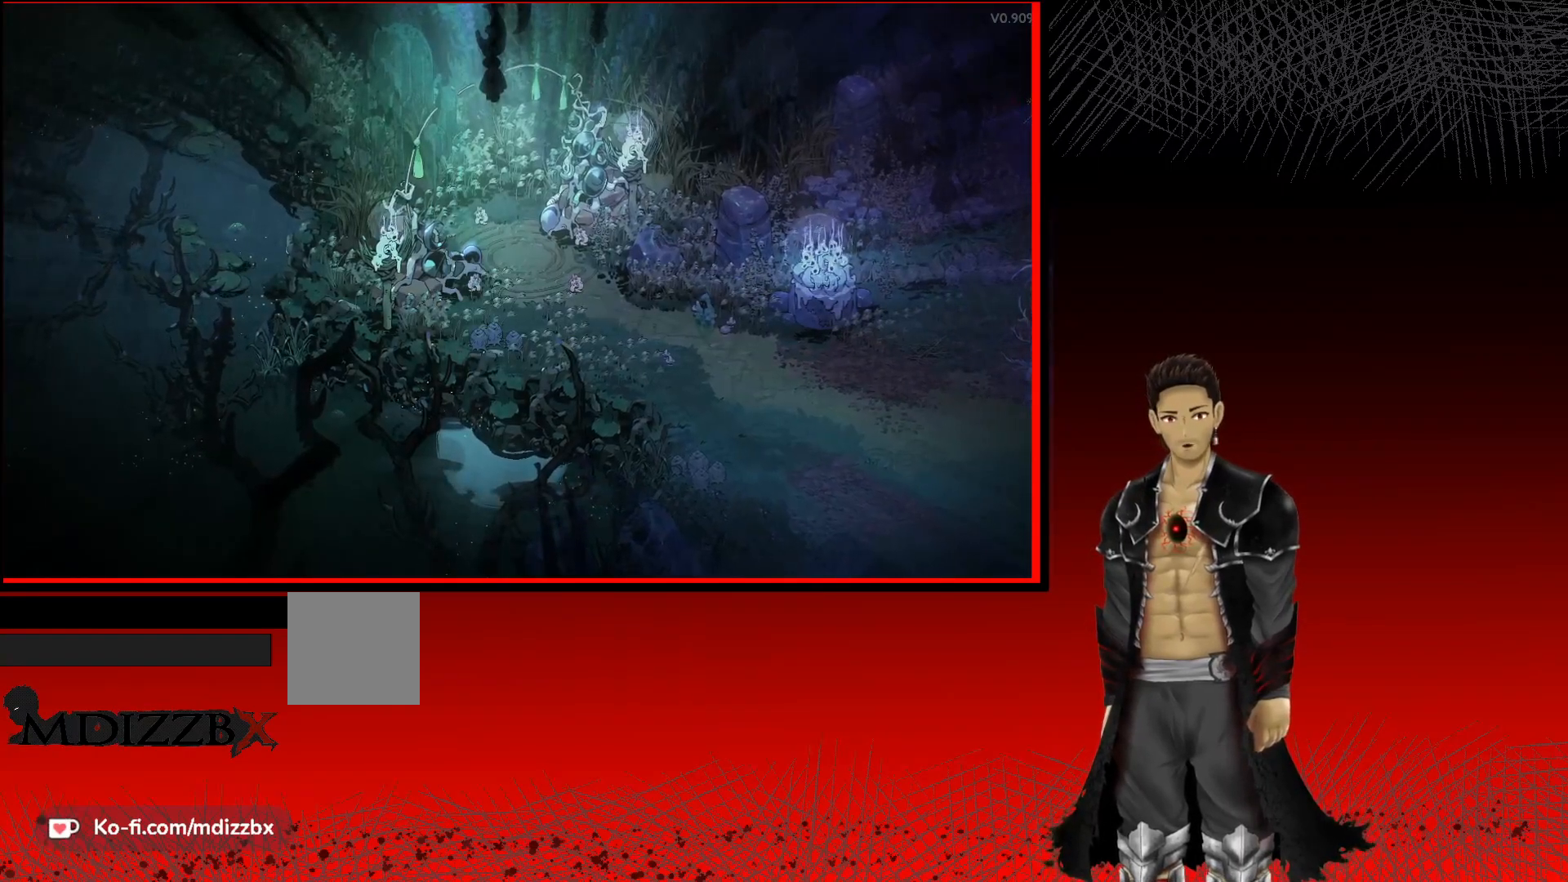
{"buttons": [], "left_stick": "center", "right_stick": "center", "events": [[83, "left_stick", "center"]]}
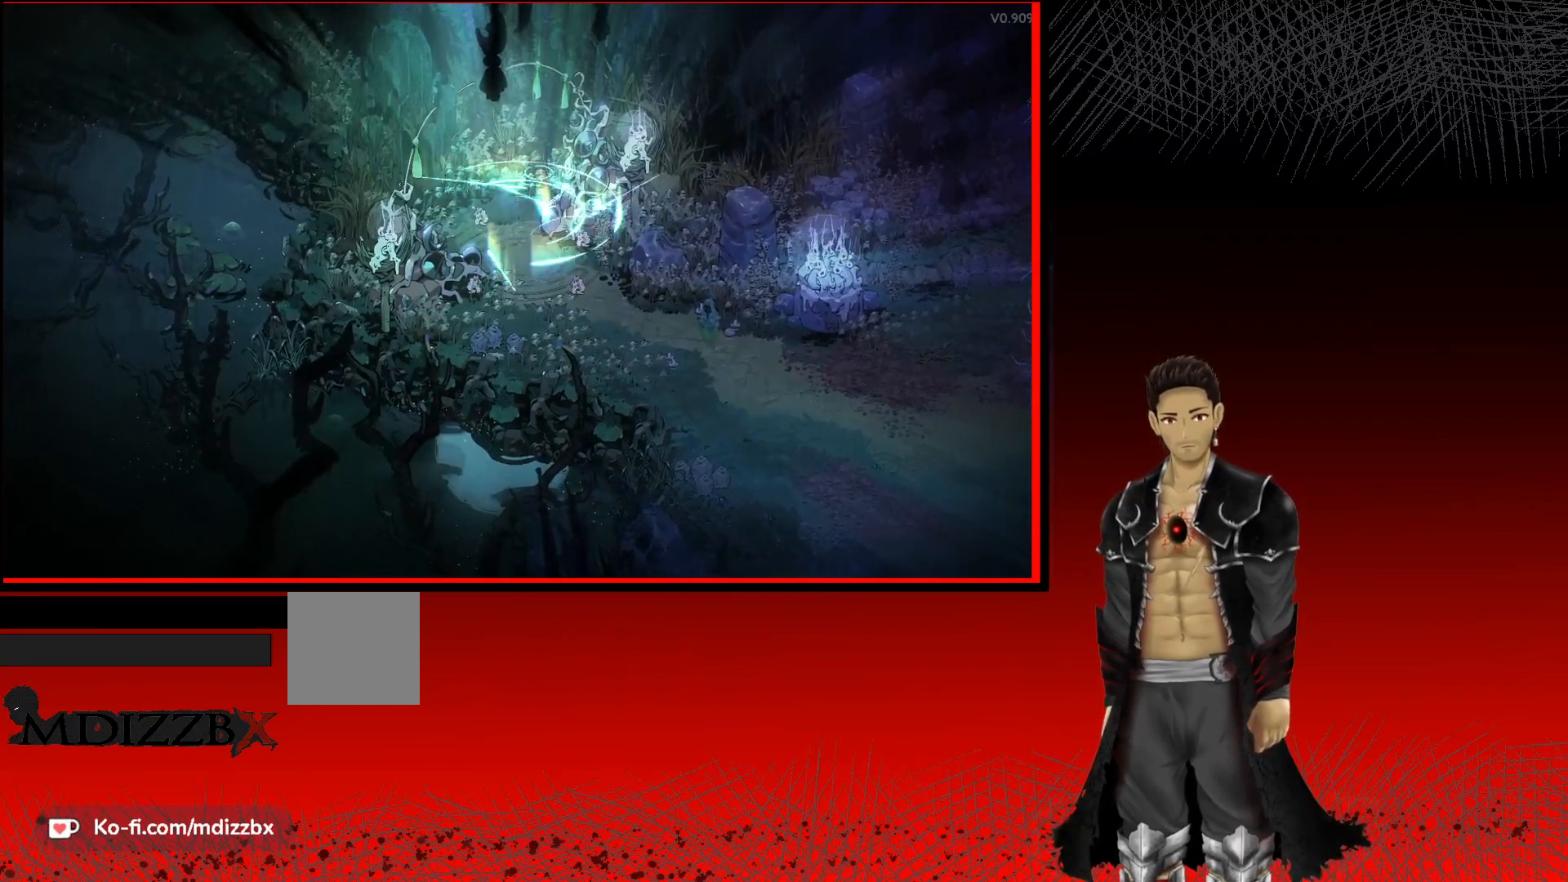
{"buttons": [], "left_stick": "down-right", "right_stick": "center", "events": [[100, "left_stick", "down-right"]]}
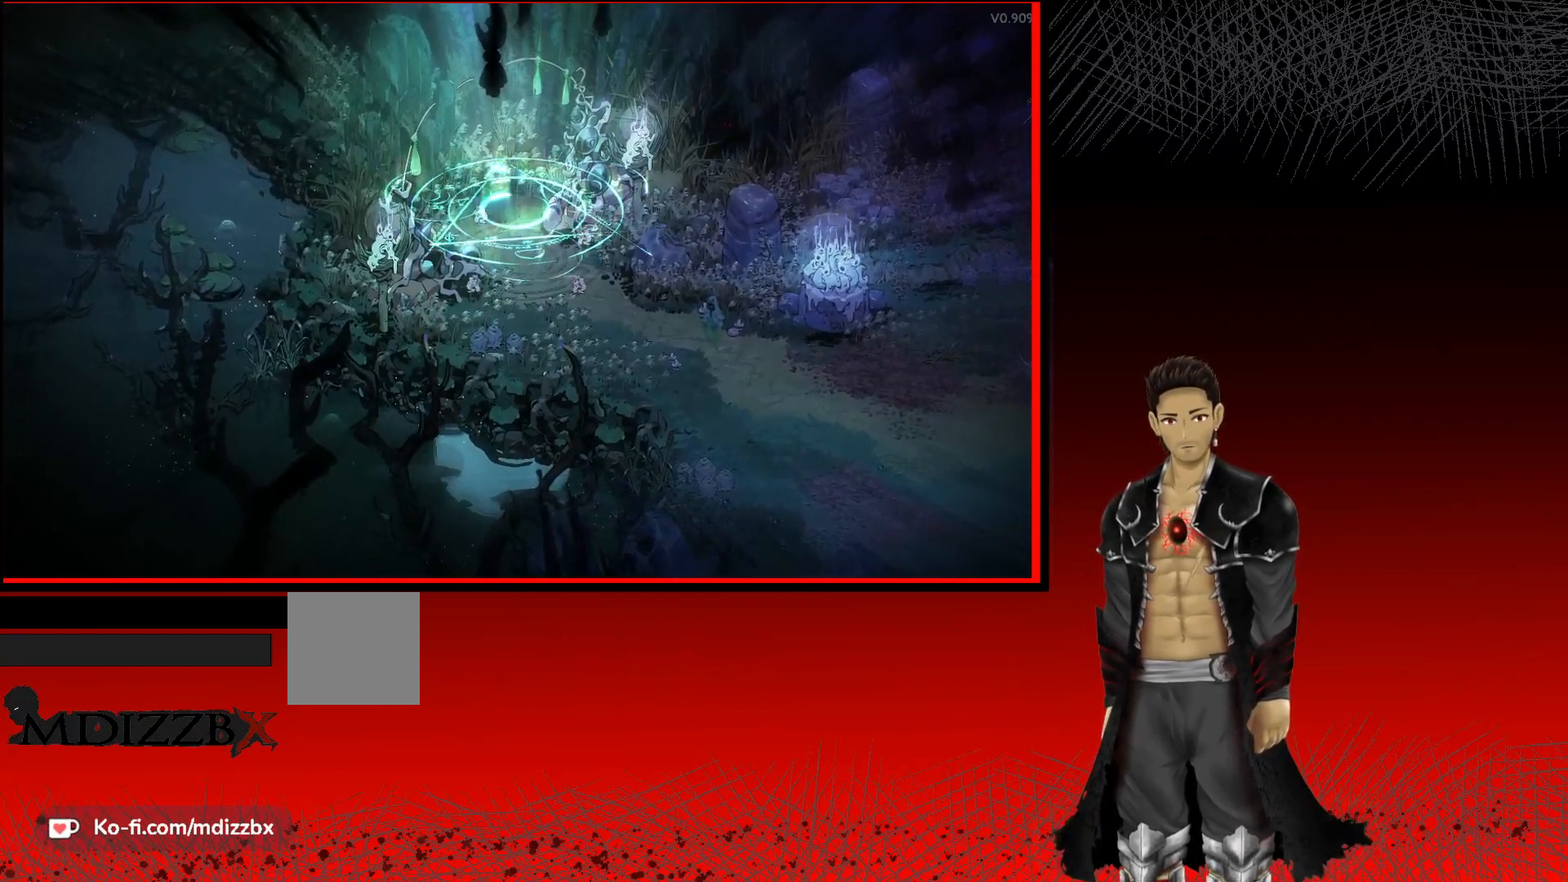
{"buttons": [], "left_stick": "center", "right_stick": "center", "events": [[133, "left_stick", "center"]]}
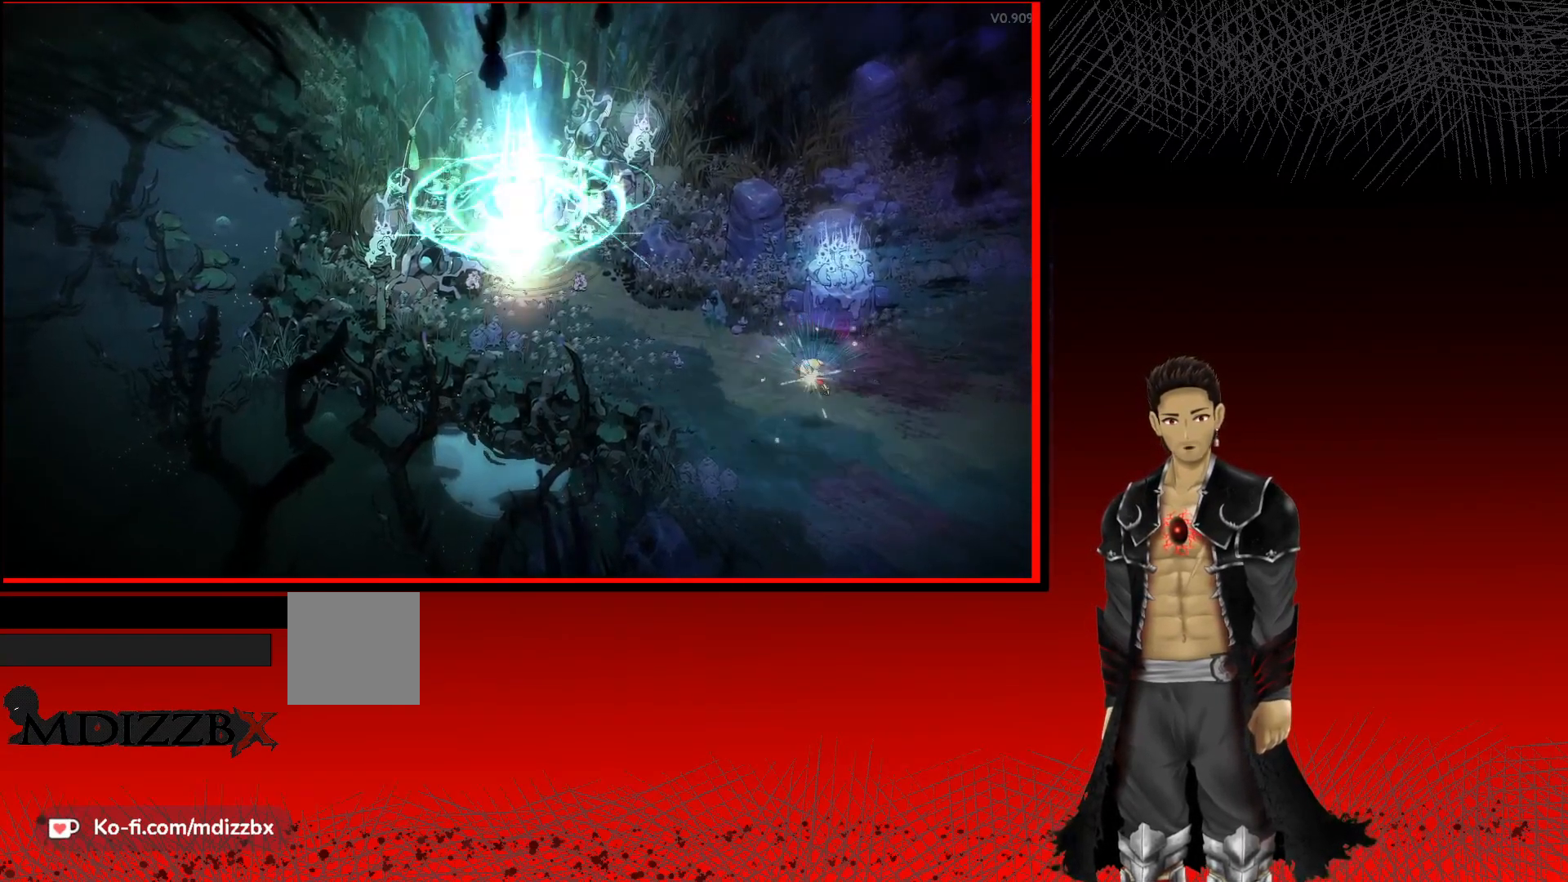
{"buttons": ["A"], "left_stick": "down-right", "right_stick": "center", "events": [[300, "left_stick", "down-right"], [483, "A", "down"]]}
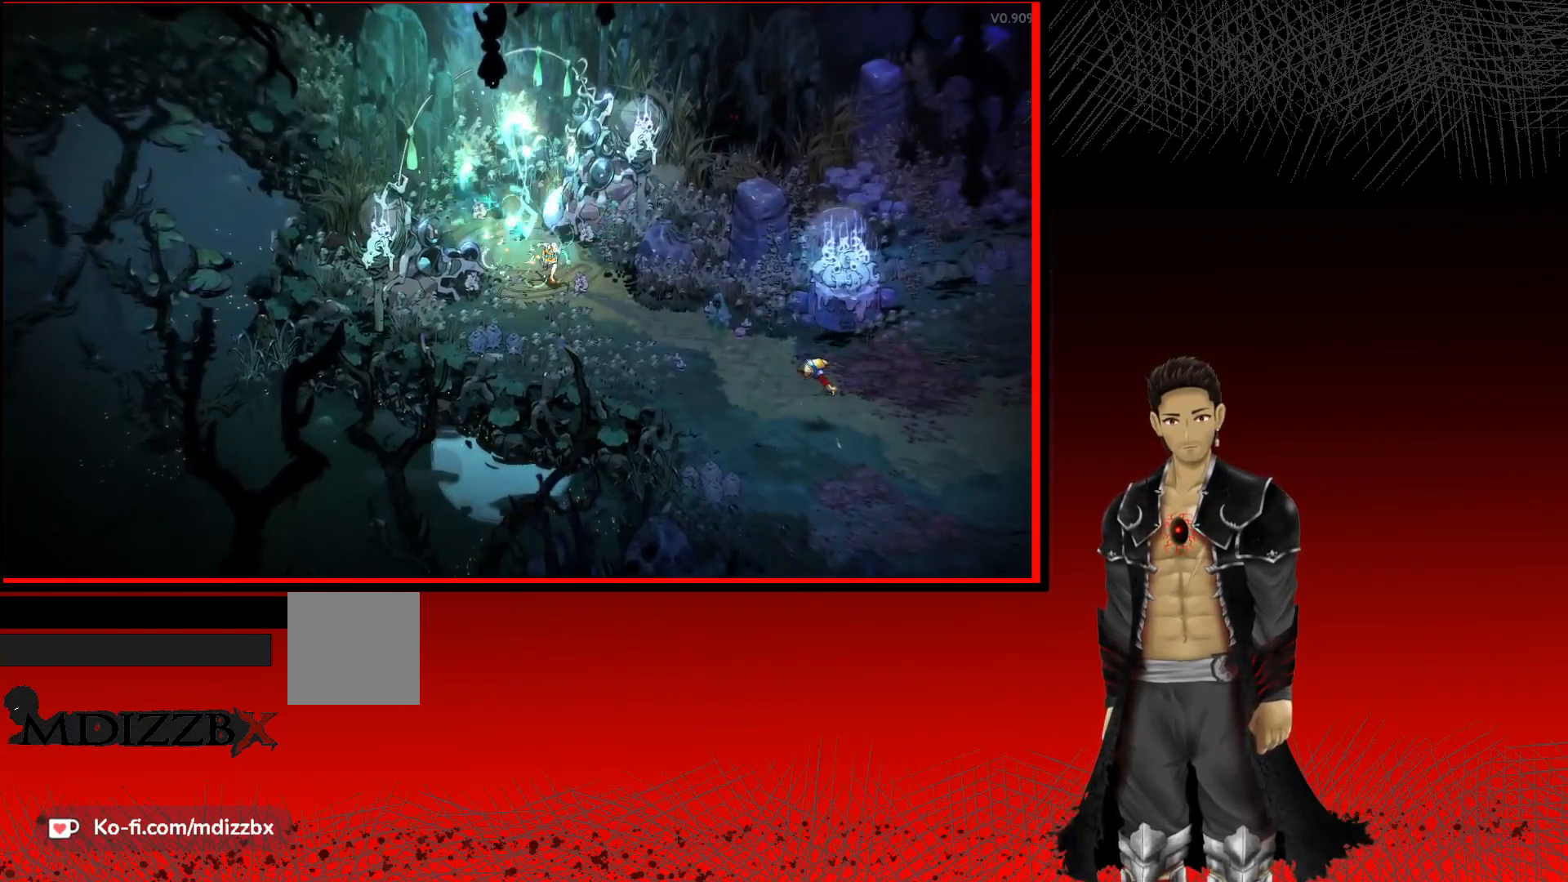
{"buttons": ["A"], "left_stick": "down-right", "right_stick": "center", "events": []}
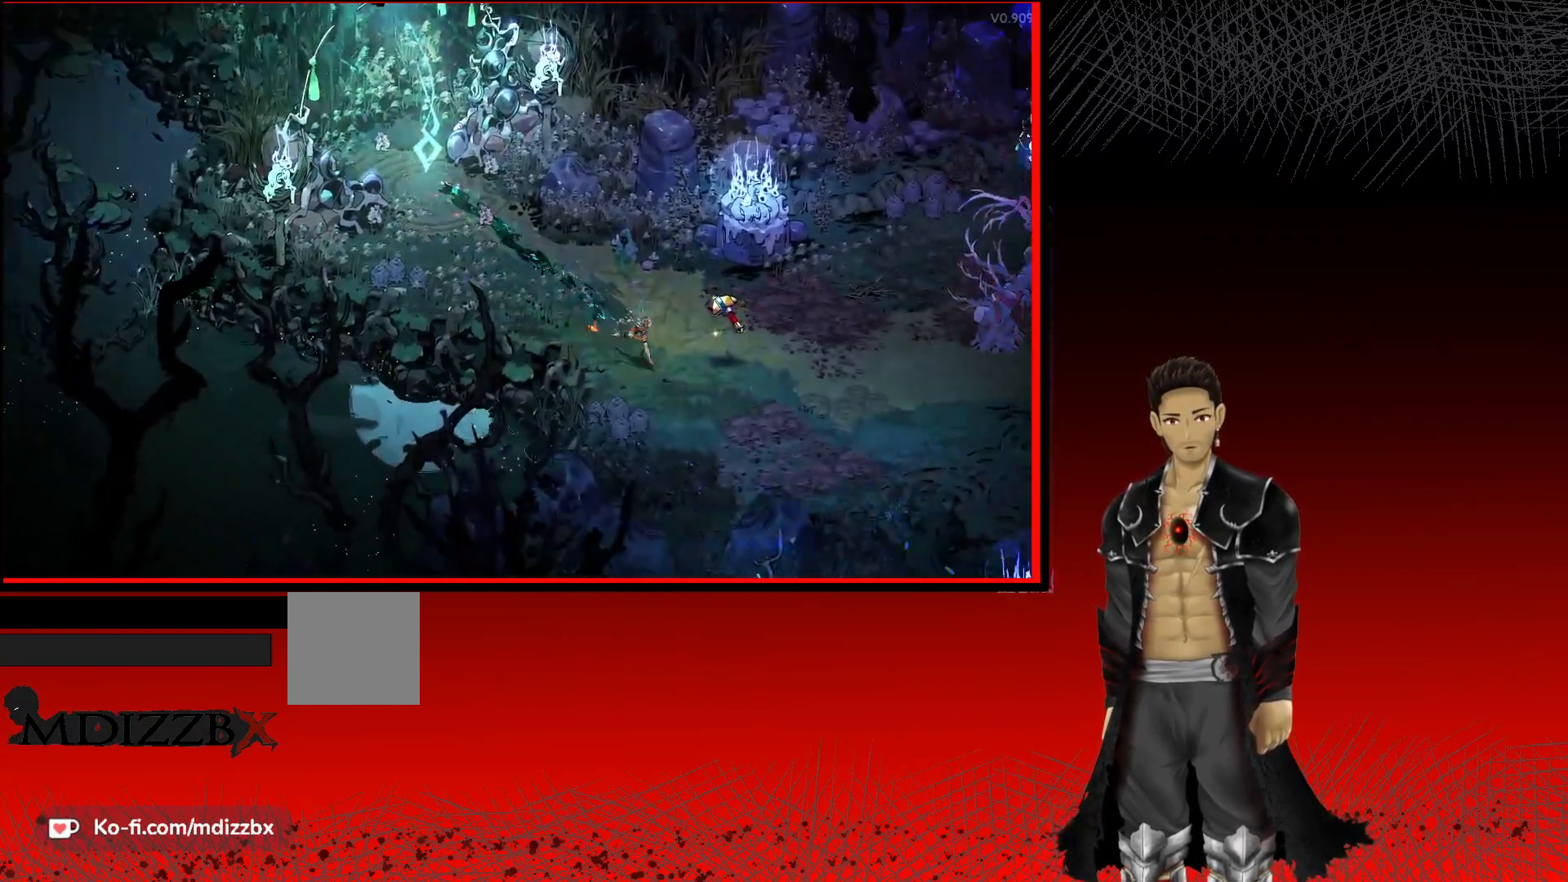
{"buttons": [], "left_stick": "center", "right_stick": "center", "events": [[17, "left_stick", "right"], [67, "R1", "down"], [183, "left_stick", "up-right"], [250, "A", "up"], [283, "R1", "up"], [317, "left_stick", "center"]]}
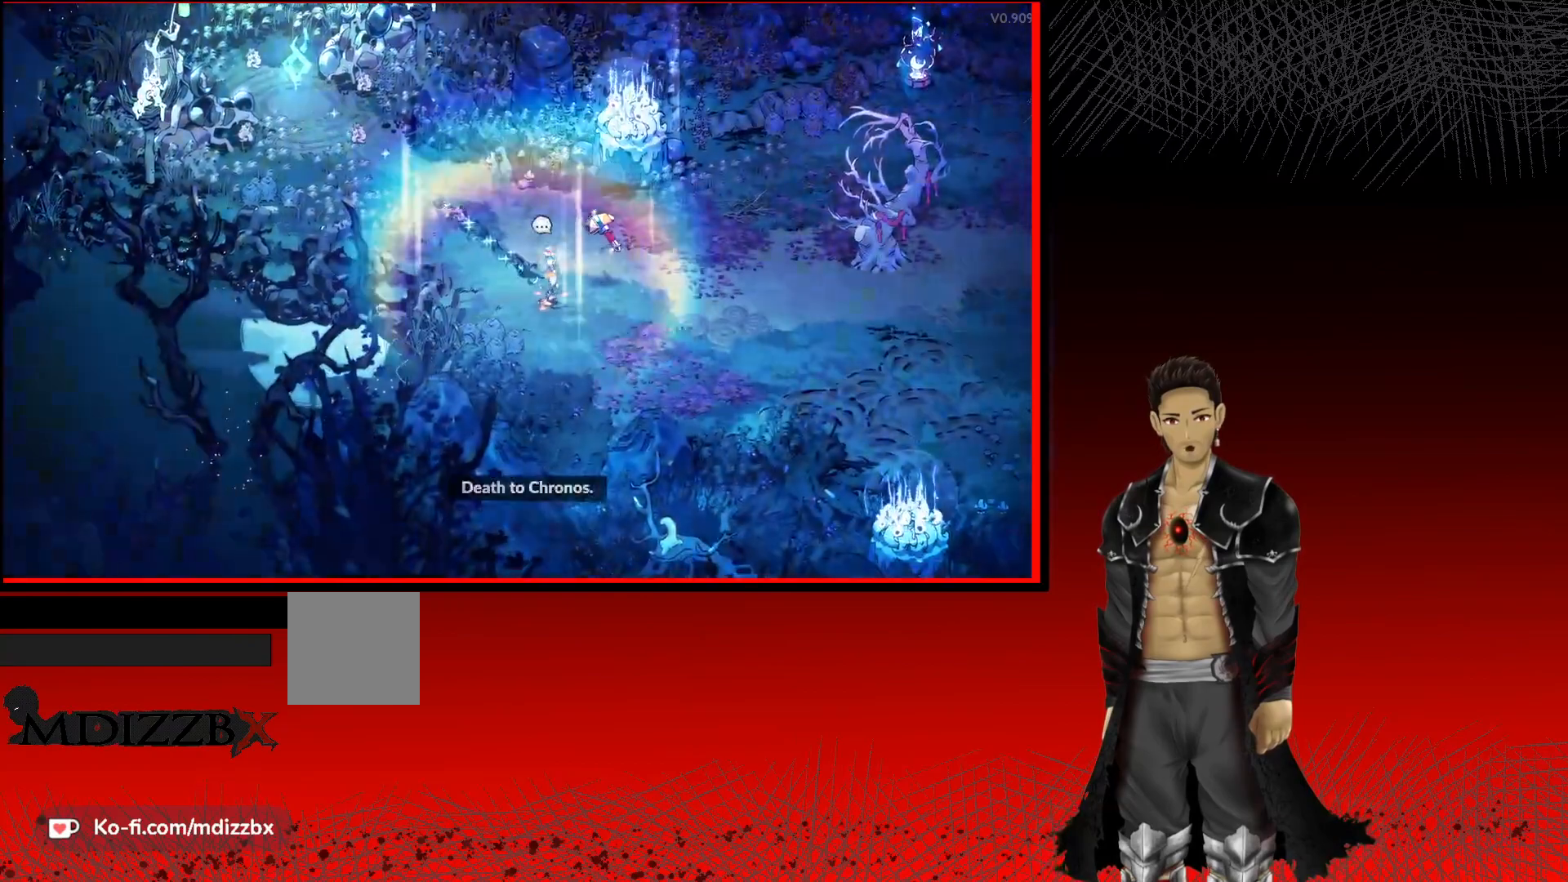
{"buttons": [], "left_stick": "center", "right_stick": "center", "events": []}
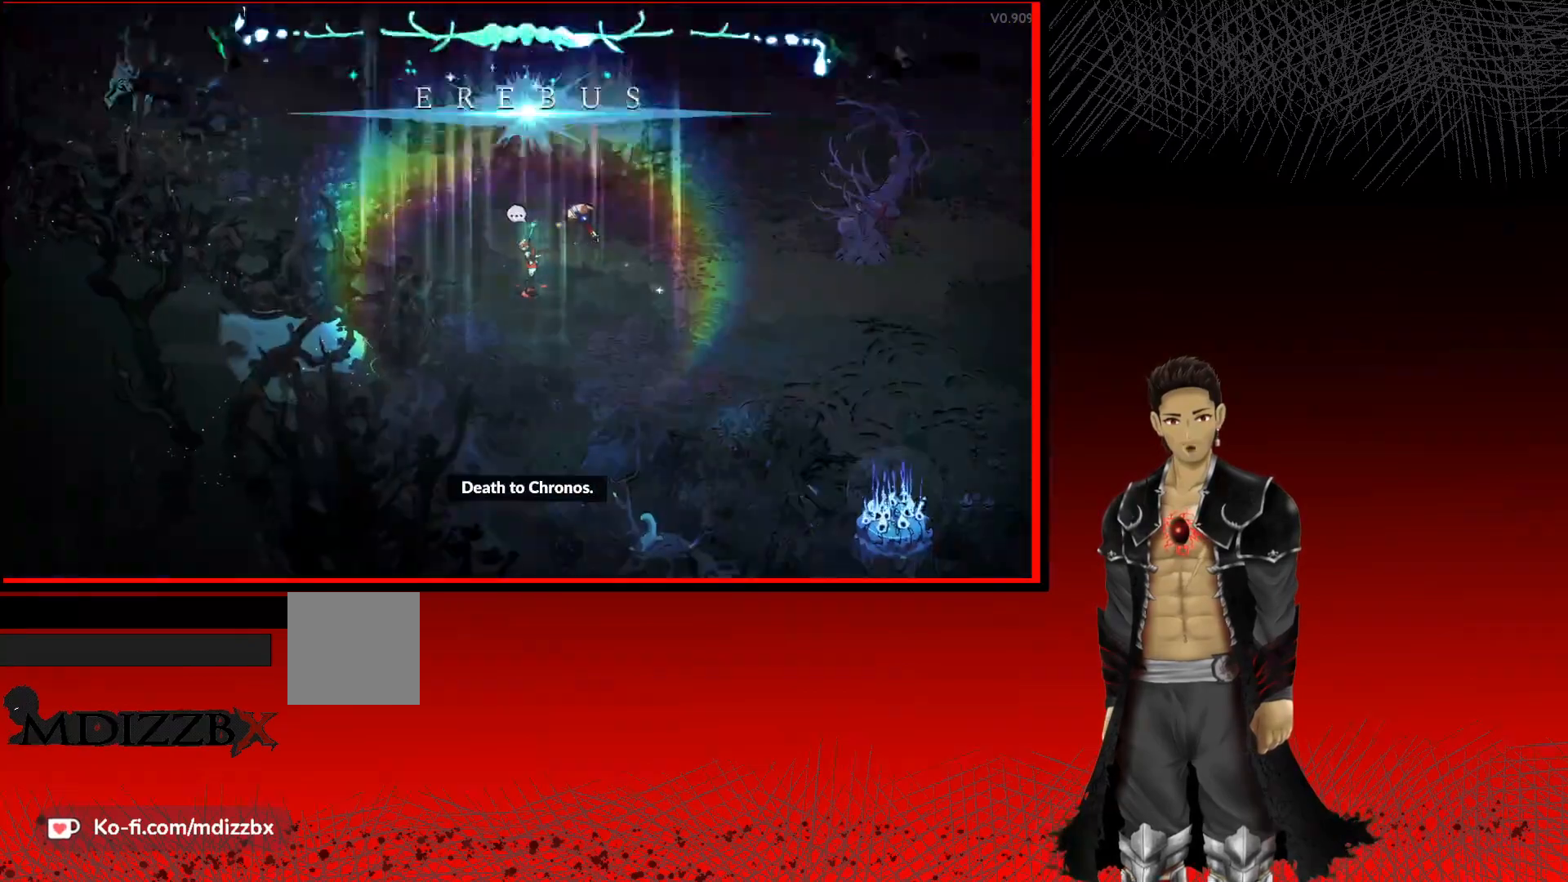
{"buttons": [], "left_stick": "center", "right_stick": "center", "events": []}
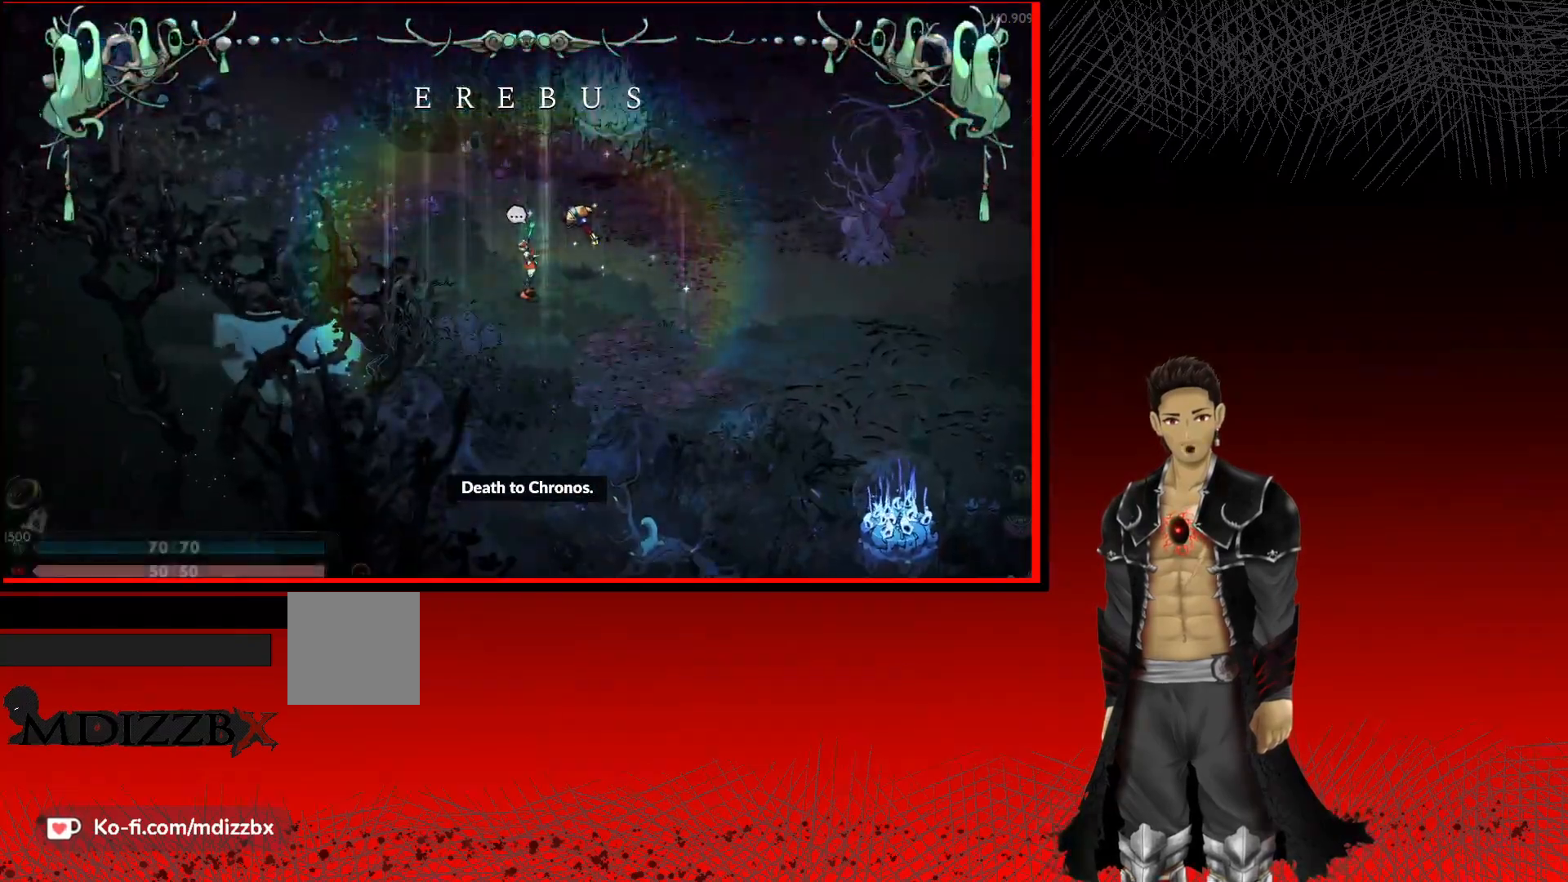
{"buttons": [], "left_stick": "center", "right_stick": "center", "events": []}
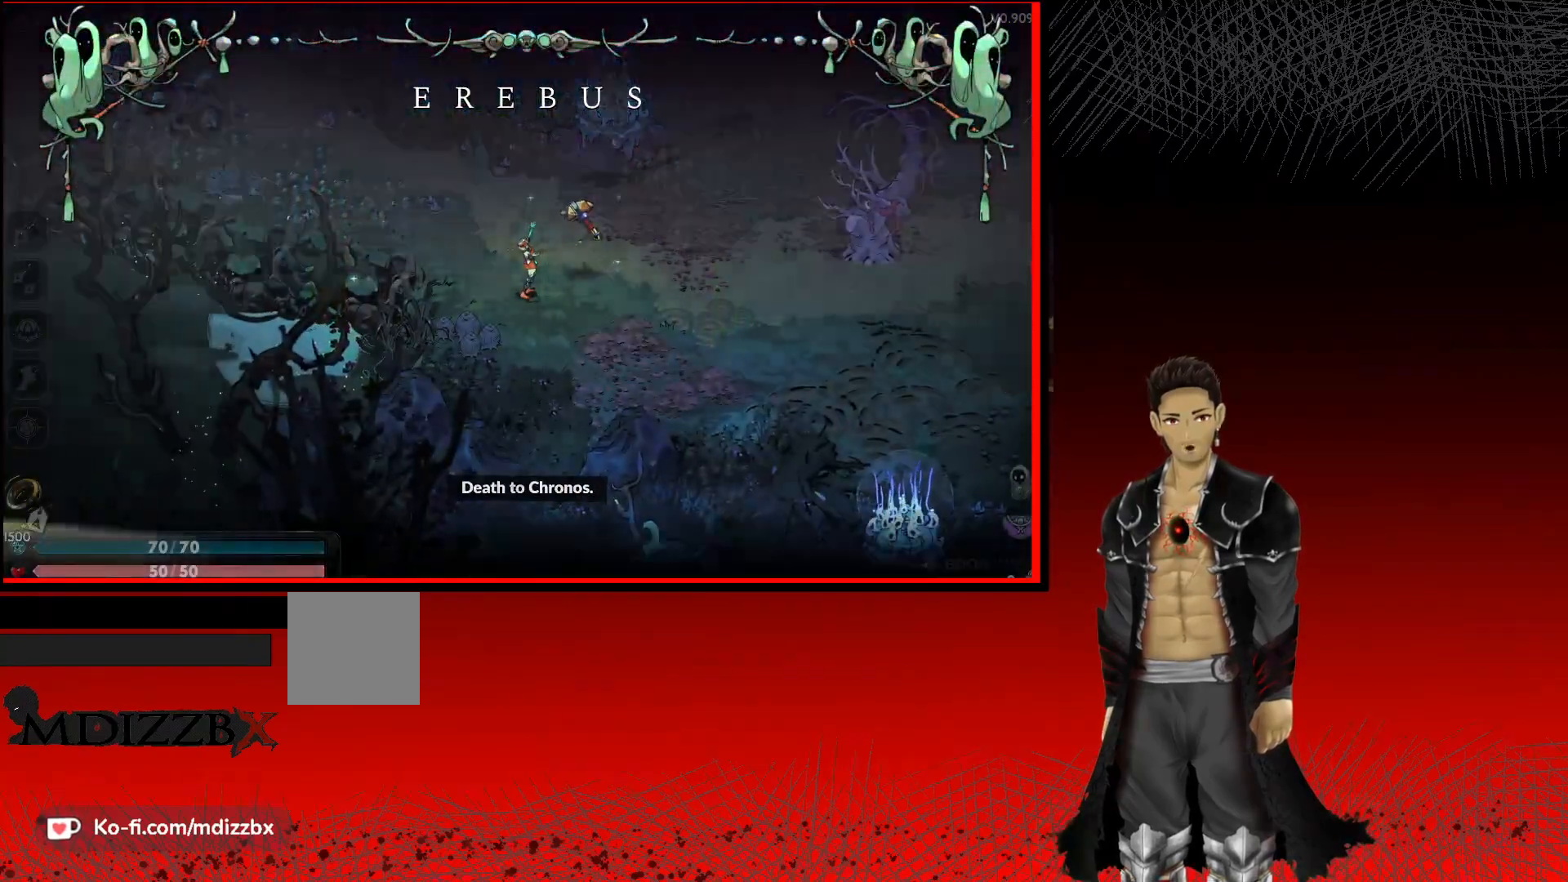
{"buttons": [], "left_stick": "center", "right_stick": "center", "events": []}
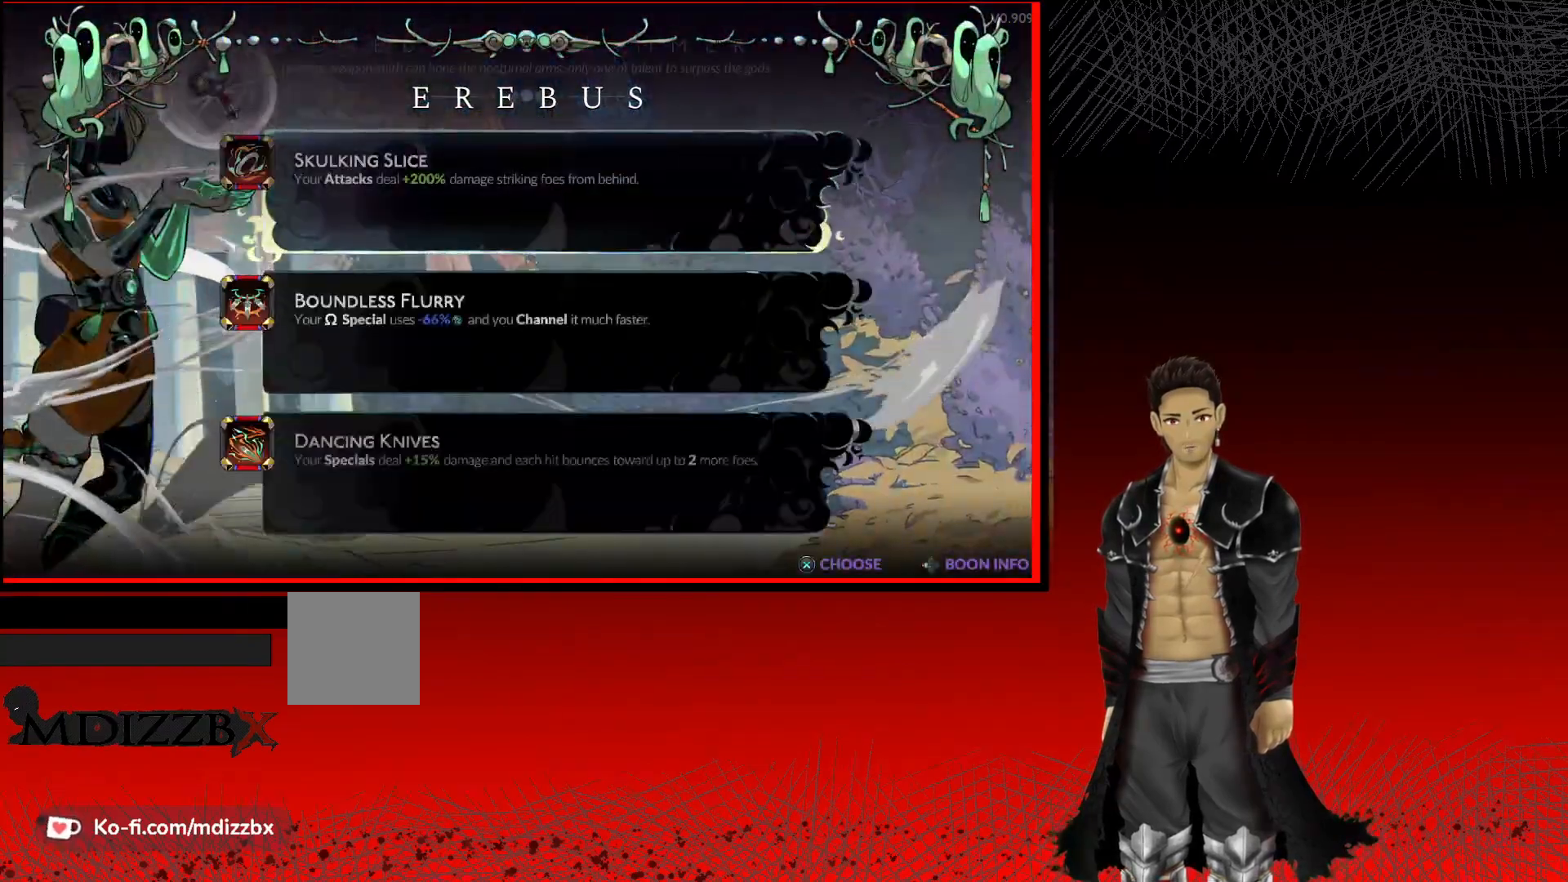
{"buttons": [], "left_stick": "center", "right_stick": "center", "events": []}